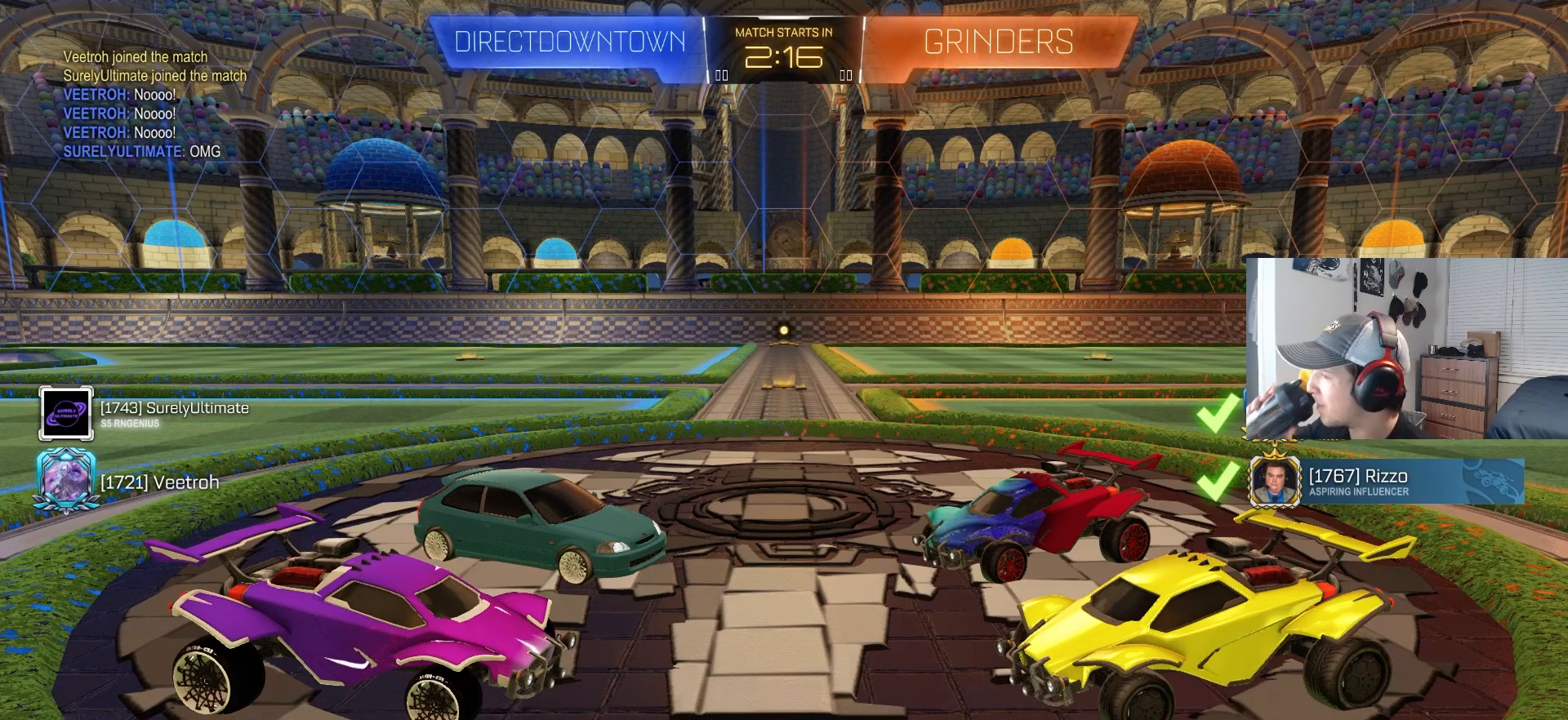
Gameplay with a controller (PlayStation layout); each line is a JSON object with the inputs held at the frame after it. "events" lists button and stick changes between this image and that frame as [ms after this image, input, new state], when the widget could be followed in between. Not read: R3.
{"buttons": ["CROSS", "CIRCLE", "L1"], "left_stick": "down", "right_stick": "center", "events": [[217, "CIRCLE", "down"], [217, "L1", "down"], [217, "left_stick", "down-right"], [283, "CIRCLE", "up"], [433, "CROSS", "down"], [467, "CIRCLE", "down"], [467, "left_stick", "down"]]}
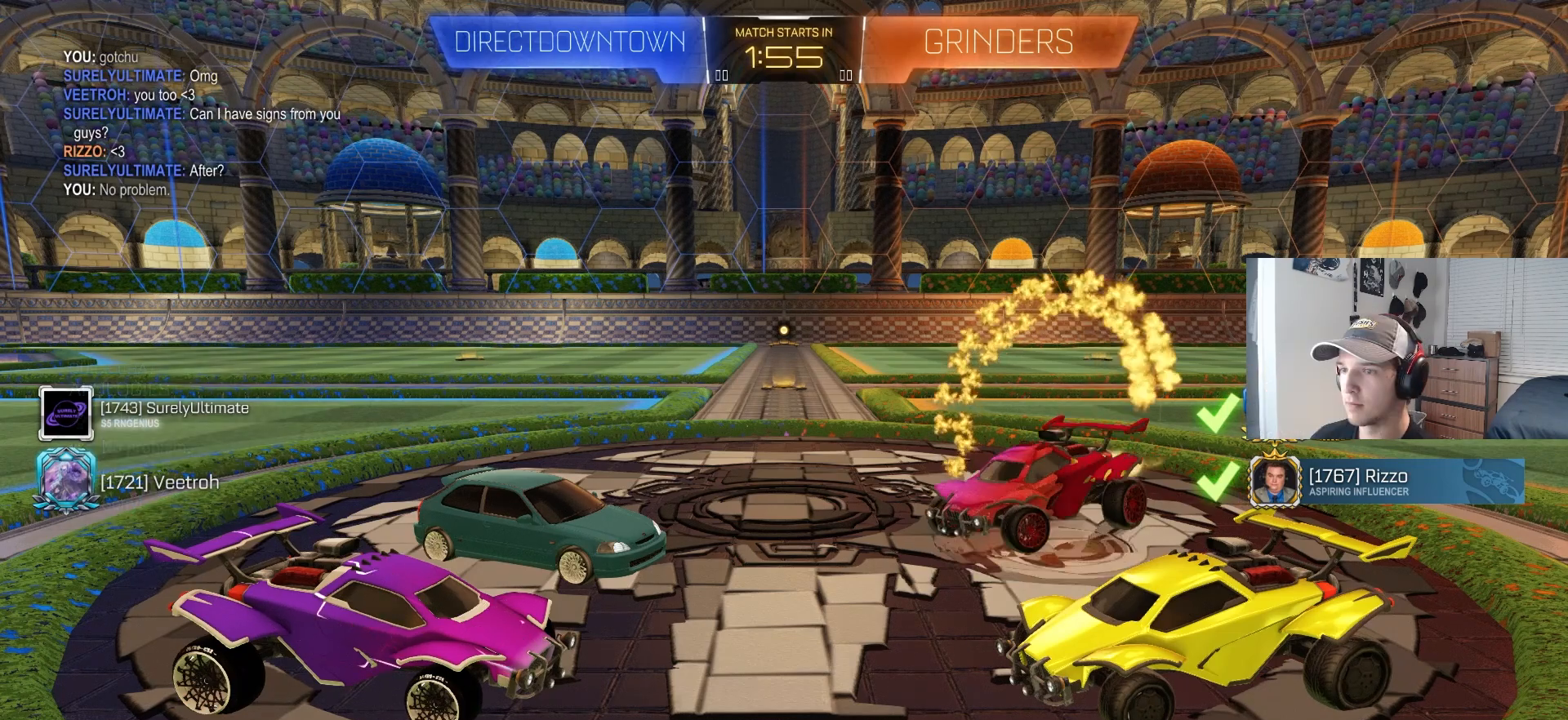
{"buttons": ["CIRCLE", "R1"], "left_stick": "down", "right_stick": "center", "events": [[33, "L1", "up"], [83, "CROSS", "up"], [133, "CROSS", "down"], [217, "R1", "down"], [300, "CROSS", "up"]]}
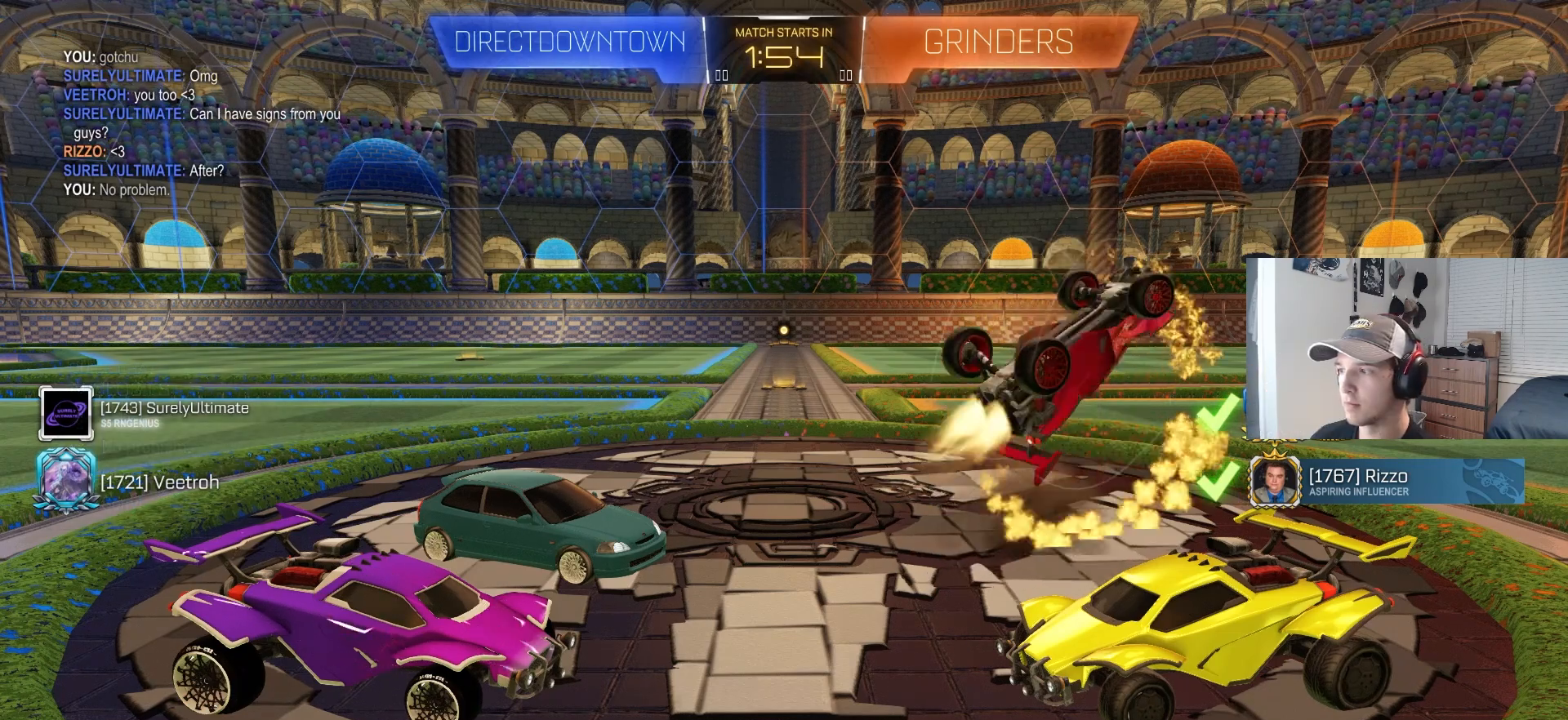
{"buttons": ["CIRCLE", "R1"], "left_stick": "right", "right_stick": "center", "events": [[100, "left_stick", "up-right"], [467, "left_stick", "right"]]}
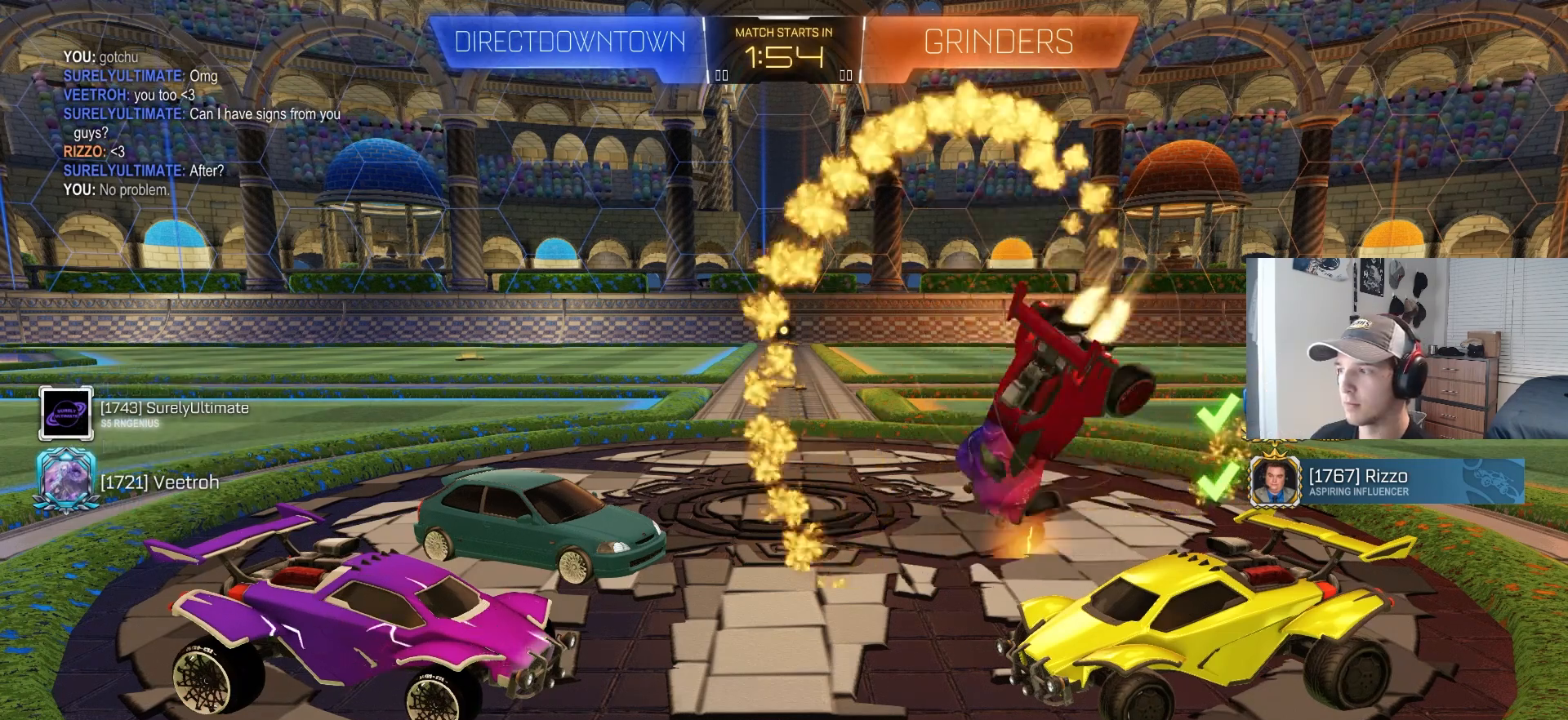
{"buttons": ["L1", "R1"], "left_stick": "down-left", "right_stick": "center", "events": [[83, "left_stick", "down-right"], [133, "L1", "down"], [300, "left_stick", "down"], [383, "CIRCLE", "up"], [467, "left_stick", "down-left"]]}
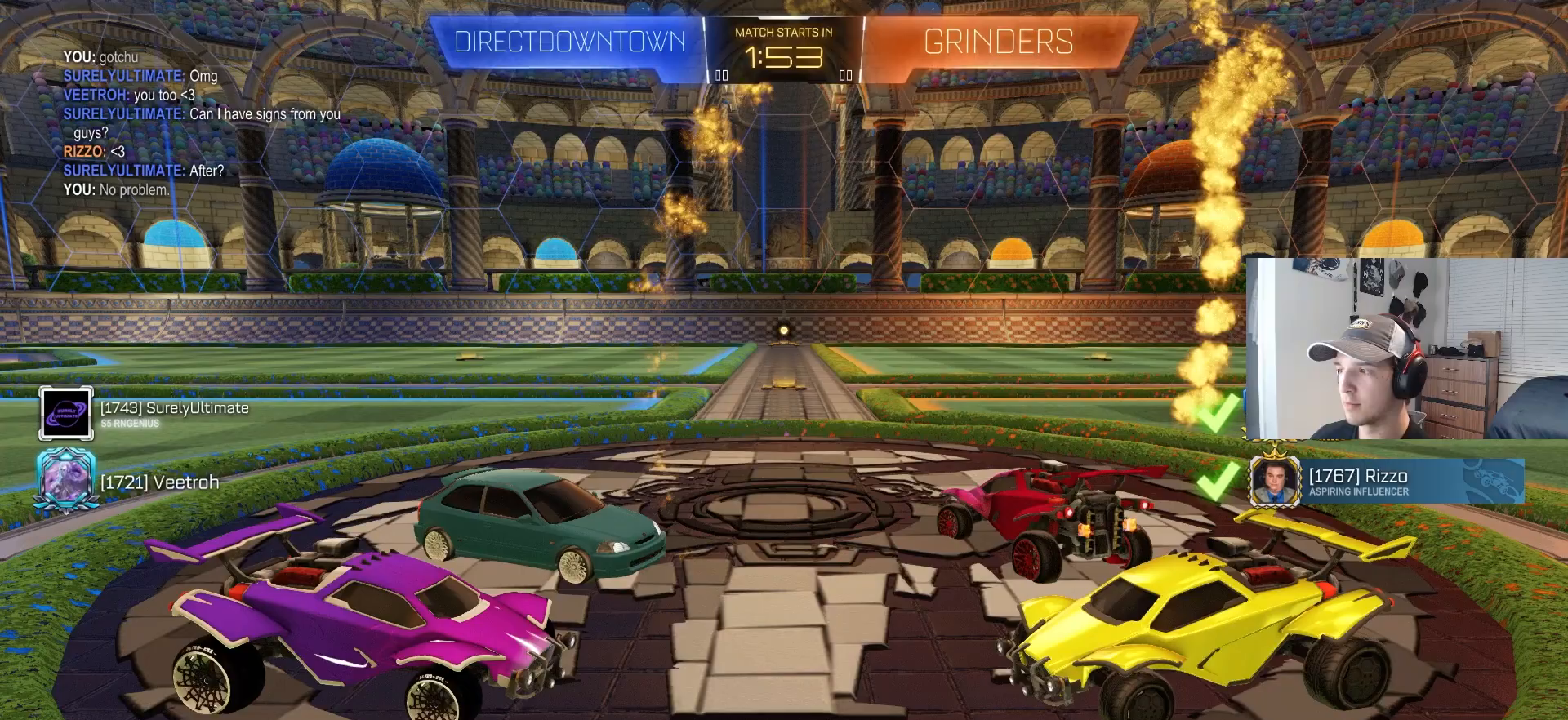
{"buttons": ["CIRCLE", "L1"], "left_stick": "down", "right_stick": "center", "events": [[50, "CROSS", "down"], [50, "R1", "up"], [133, "CROSS", "up"], [183, "CROSS", "down"], [233, "left_stick", "down"], [333, "CROSS", "up"], [400, "CIRCLE", "down"]]}
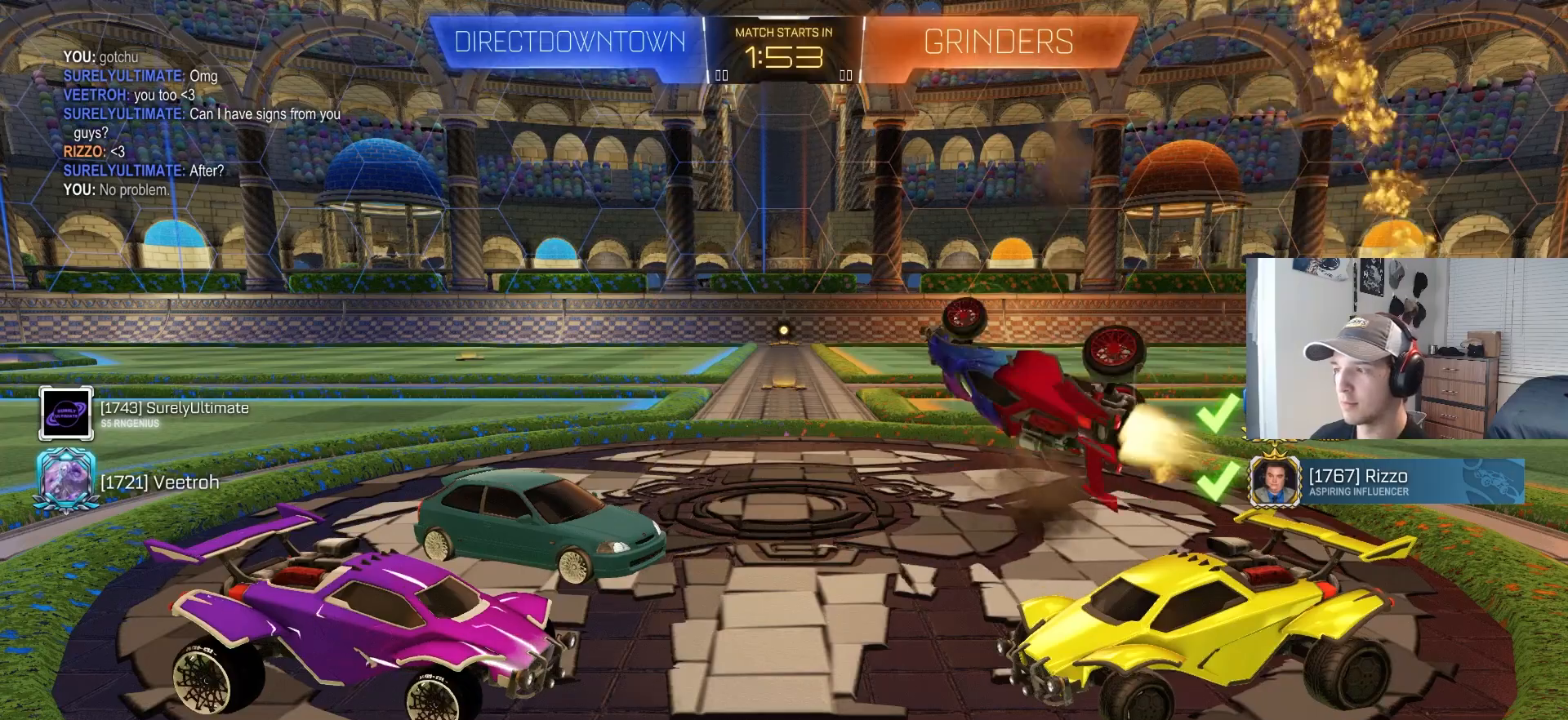
{"buttons": [], "left_stick": "down-left", "right_stick": "center", "events": [[83, "left_stick", "up-right"], [367, "left_stick", "down"], [417, "CIRCLE", "up"], [483, "left_stick", "down-left"], [500, "L1", "up"]]}
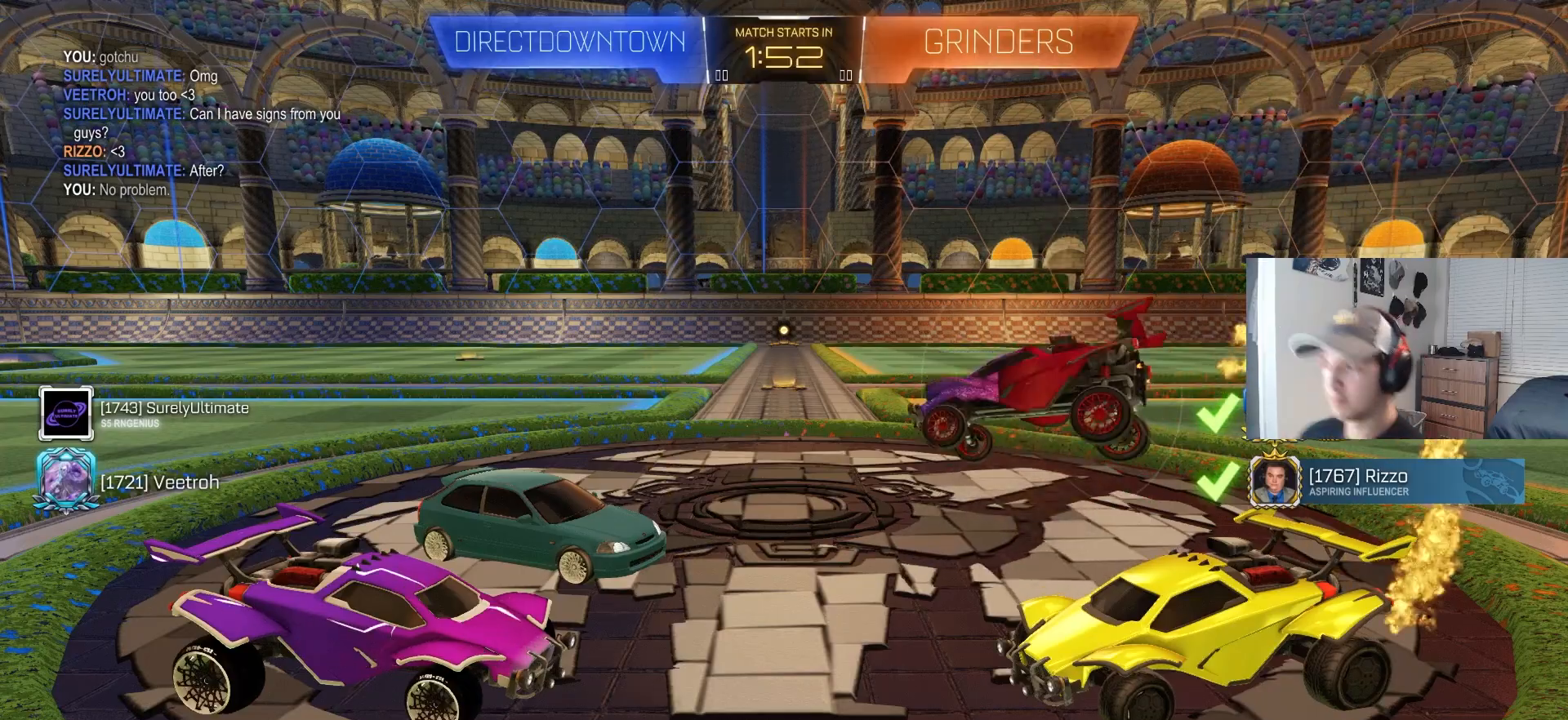
{"buttons": [], "left_stick": "center", "right_stick": "center", "events": [[17, "left_stick", "center"]]}
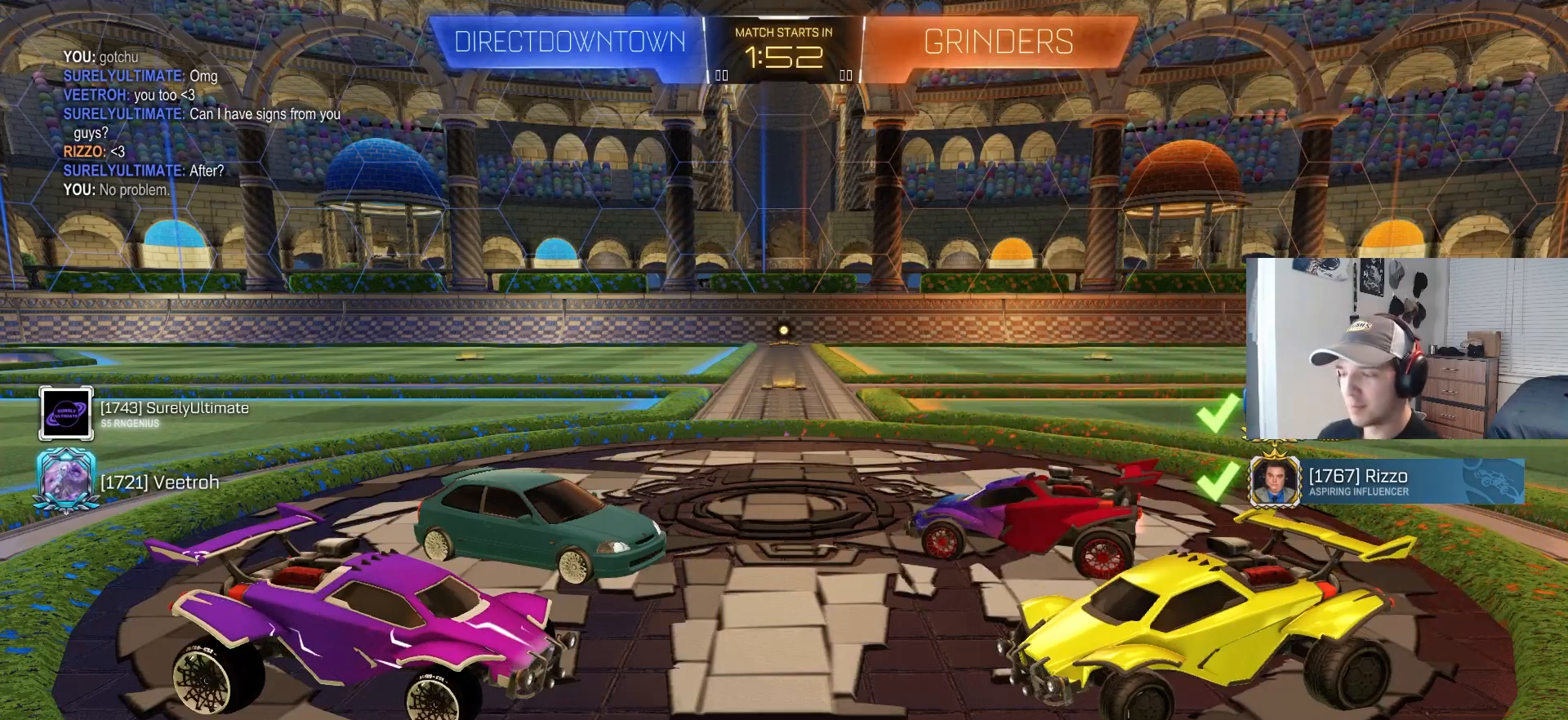
{"buttons": ["R2"], "left_stick": "center", "right_stick": "center", "events": [[200, "R2", "down"]]}
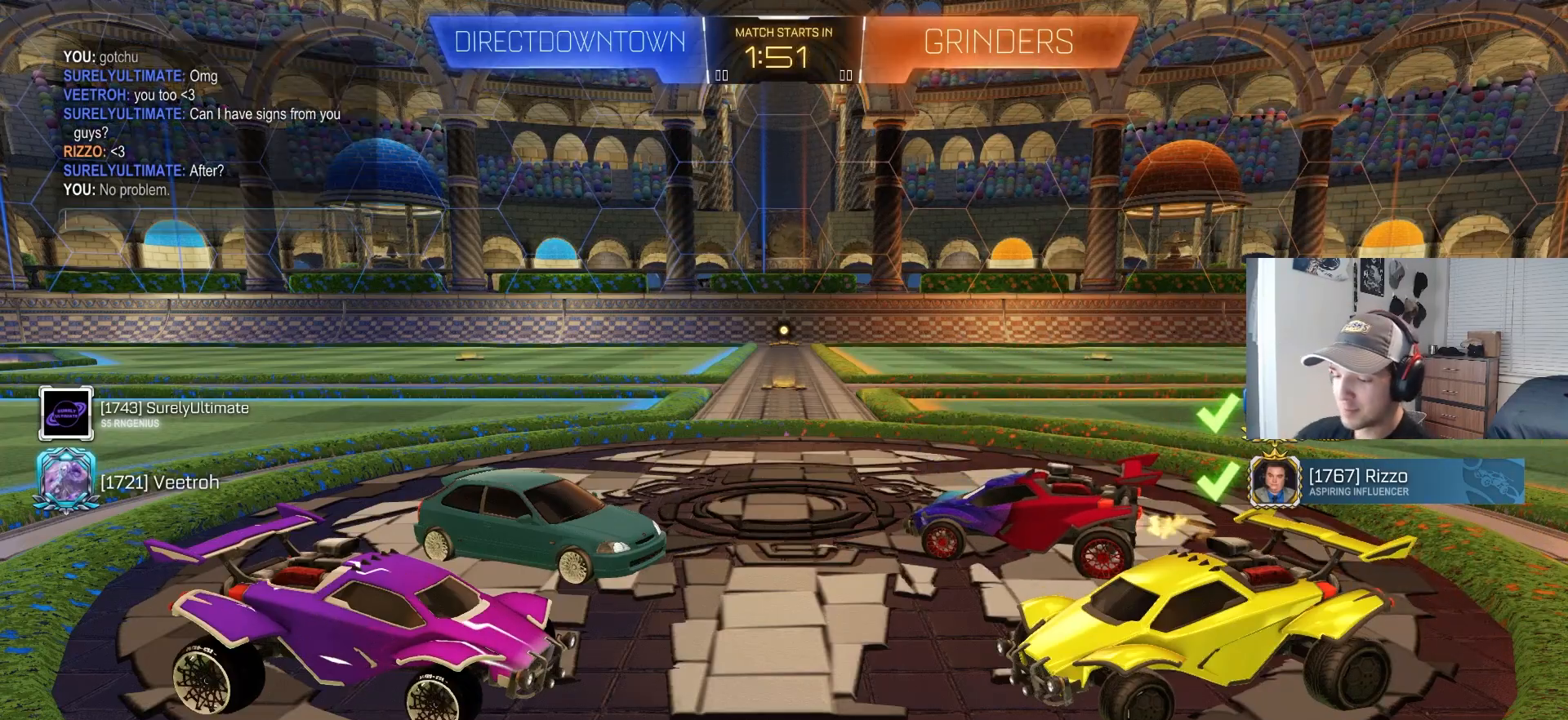
{"buttons": ["R2"], "left_stick": "center", "right_stick": "center", "events": []}
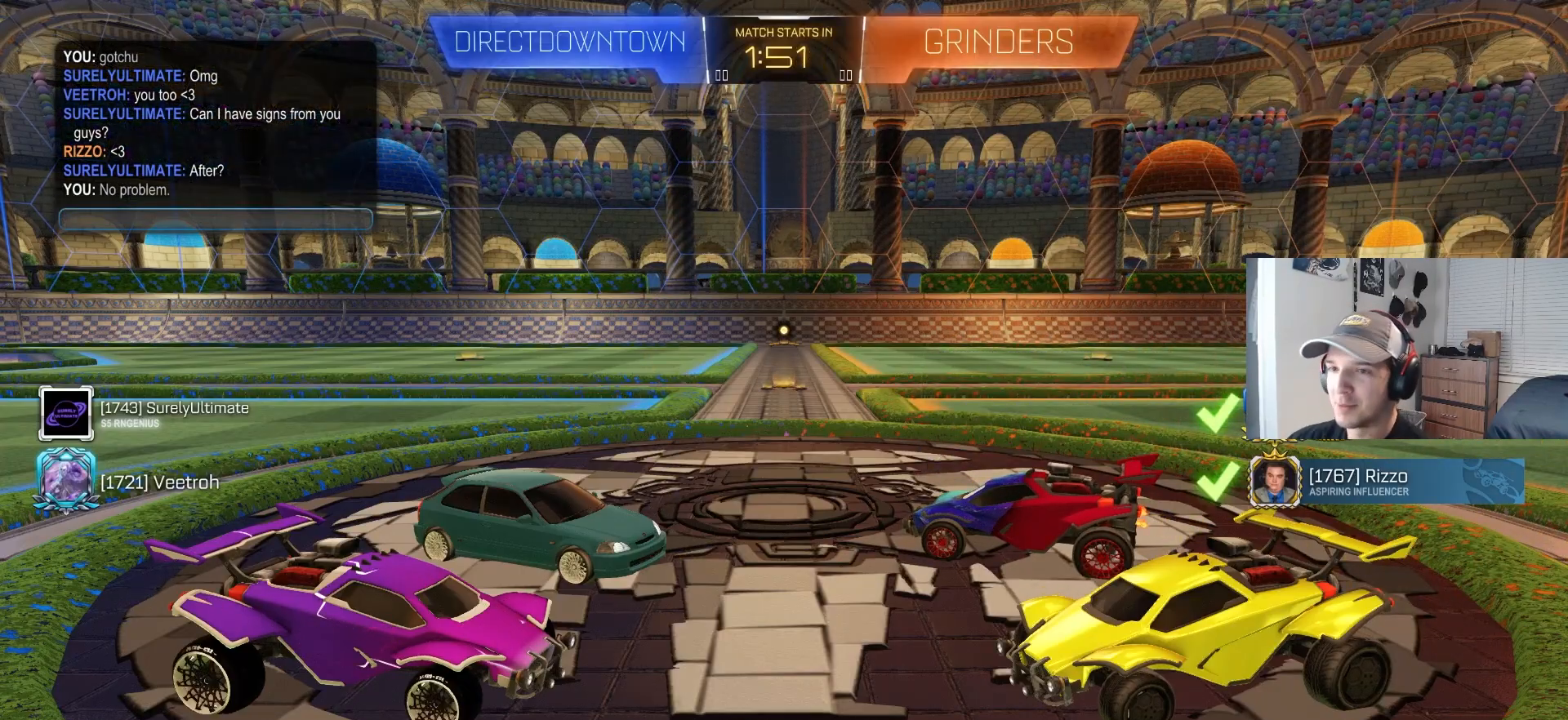
{"buttons": [], "left_stick": "center", "right_stick": "center", "events": [[200, "R2", "up"]]}
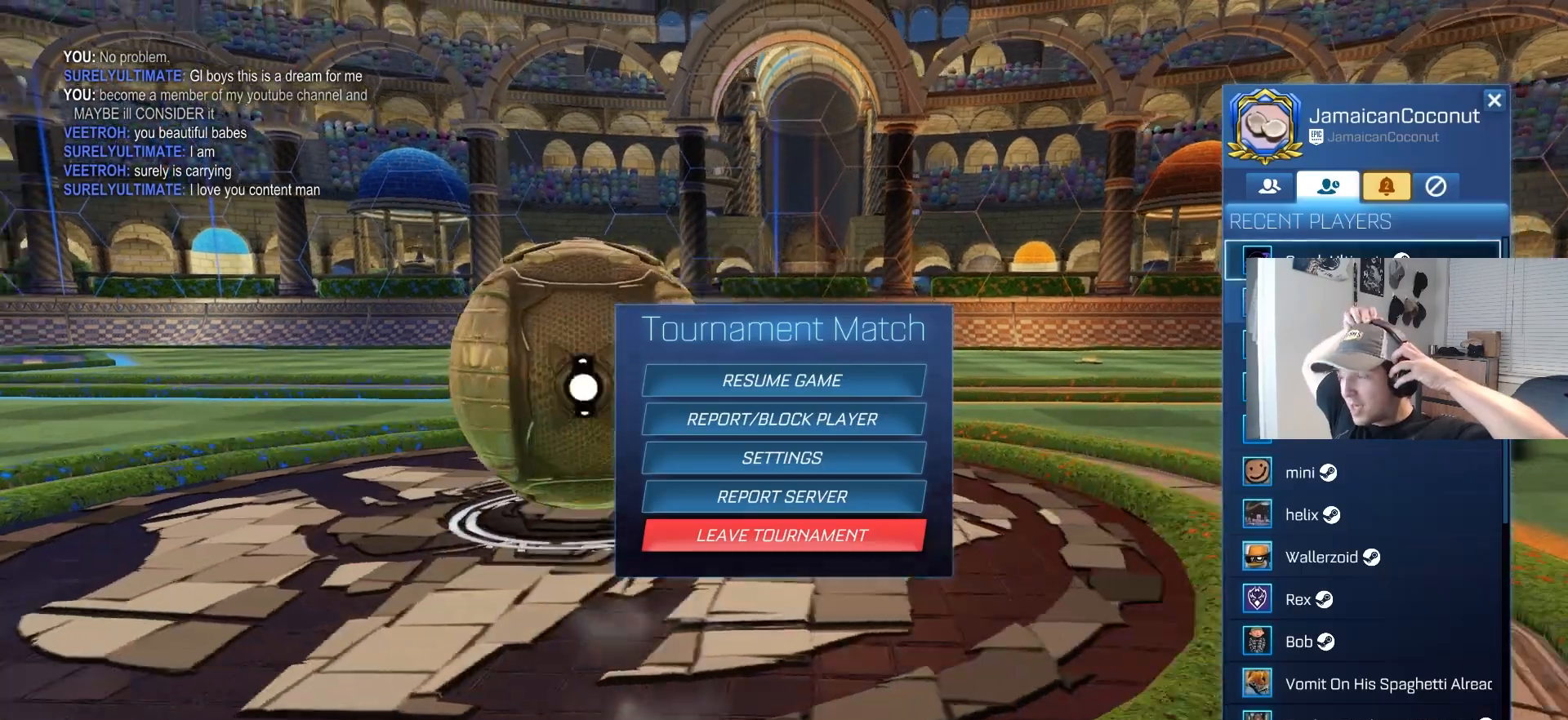
{"buttons": [], "left_stick": "center", "right_stick": "center", "events": []}
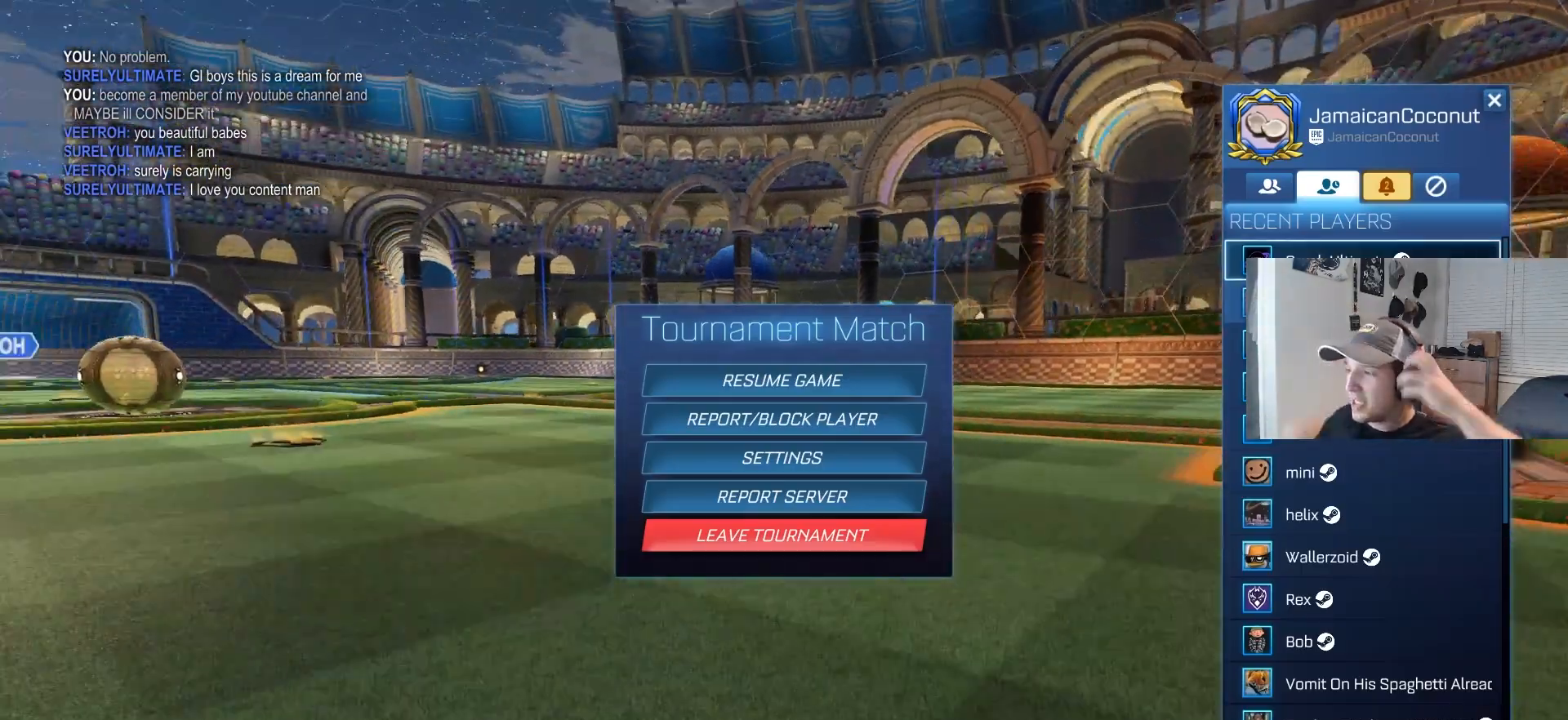
{"buttons": [], "left_stick": "center", "right_stick": "center", "events": []}
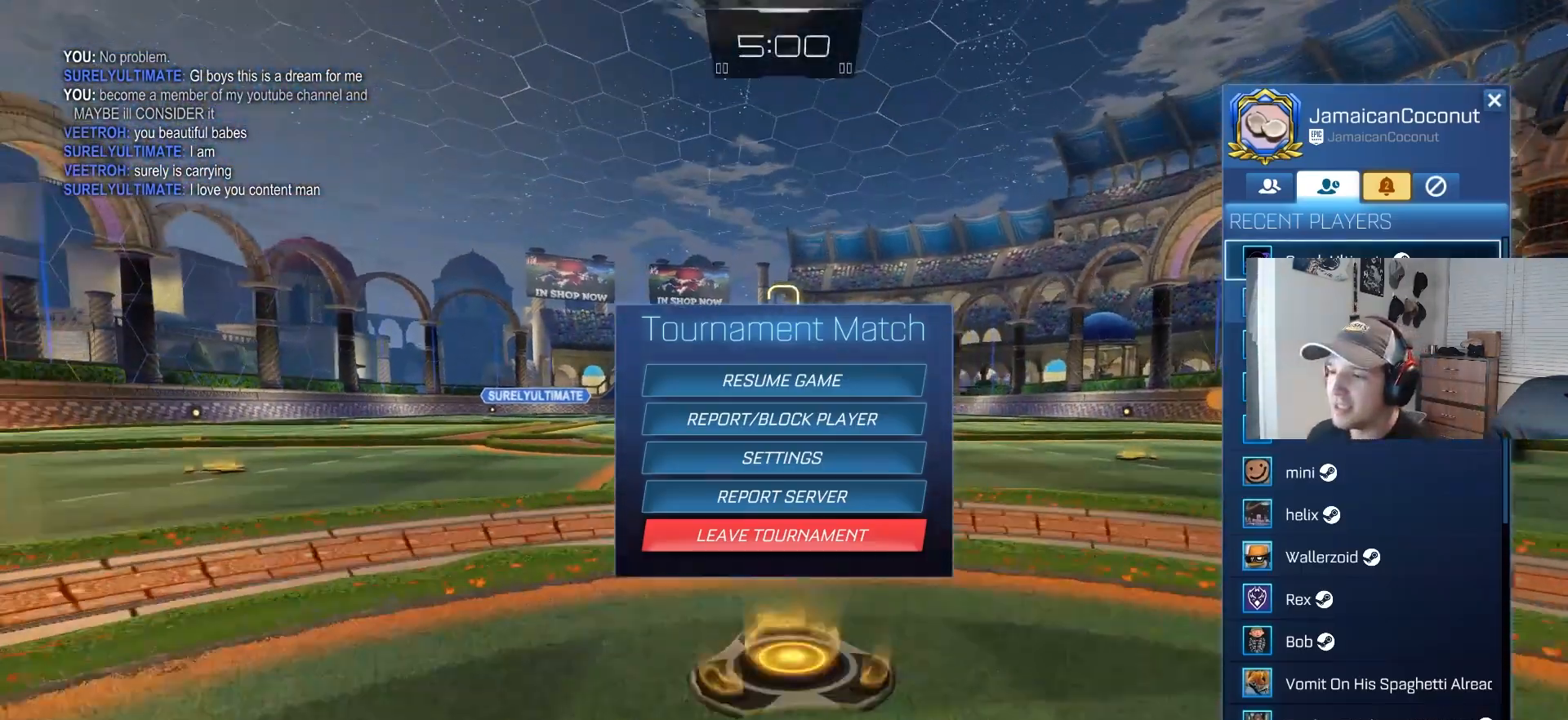
{"buttons": [], "left_stick": "center", "right_stick": "center", "events": [[317, "CIRCLE", "down"], [417, "CIRCLE", "up"]]}
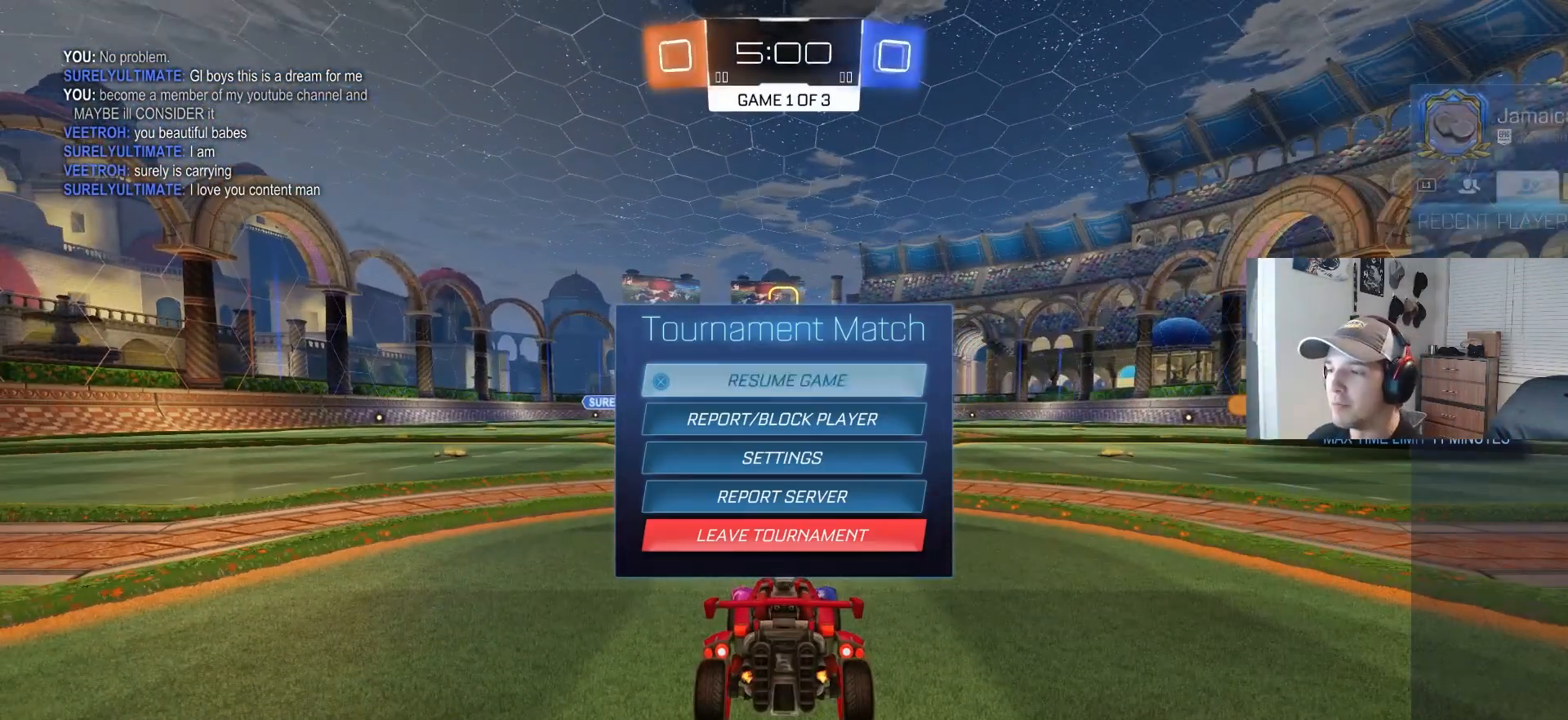
{"buttons": [], "left_stick": "center", "right_stick": "center", "events": [[50, "CIRCLE", "down"], [150, "CIRCLE", "up"], [367, "TRIANGLE", "down"], [450, "TRIANGLE", "up"]]}
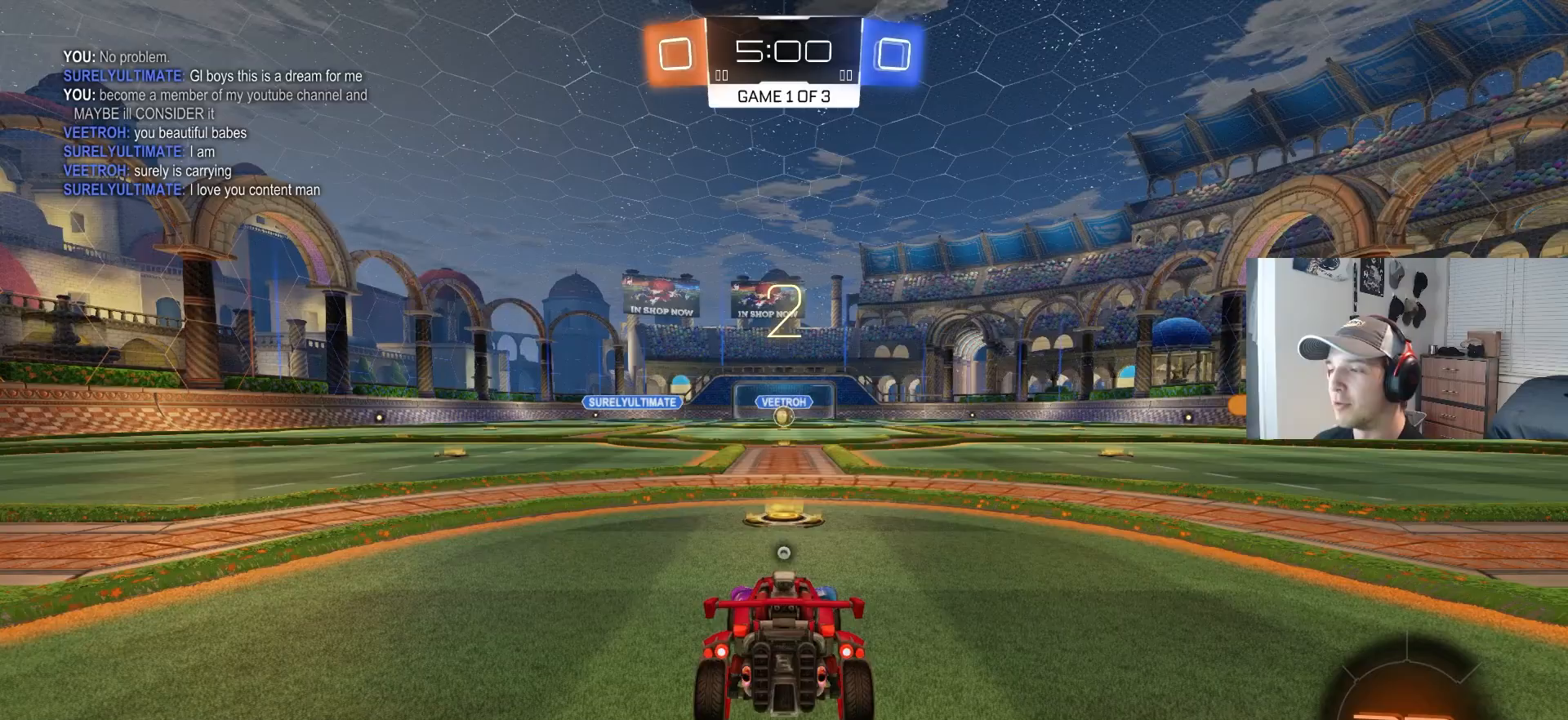
{"buttons": ["R2"], "left_stick": "center", "right_stick": "center", "events": [[17, "TRIANGLE", "down"], [100, "TRIANGLE", "up"], [400, "R2", "down"]]}
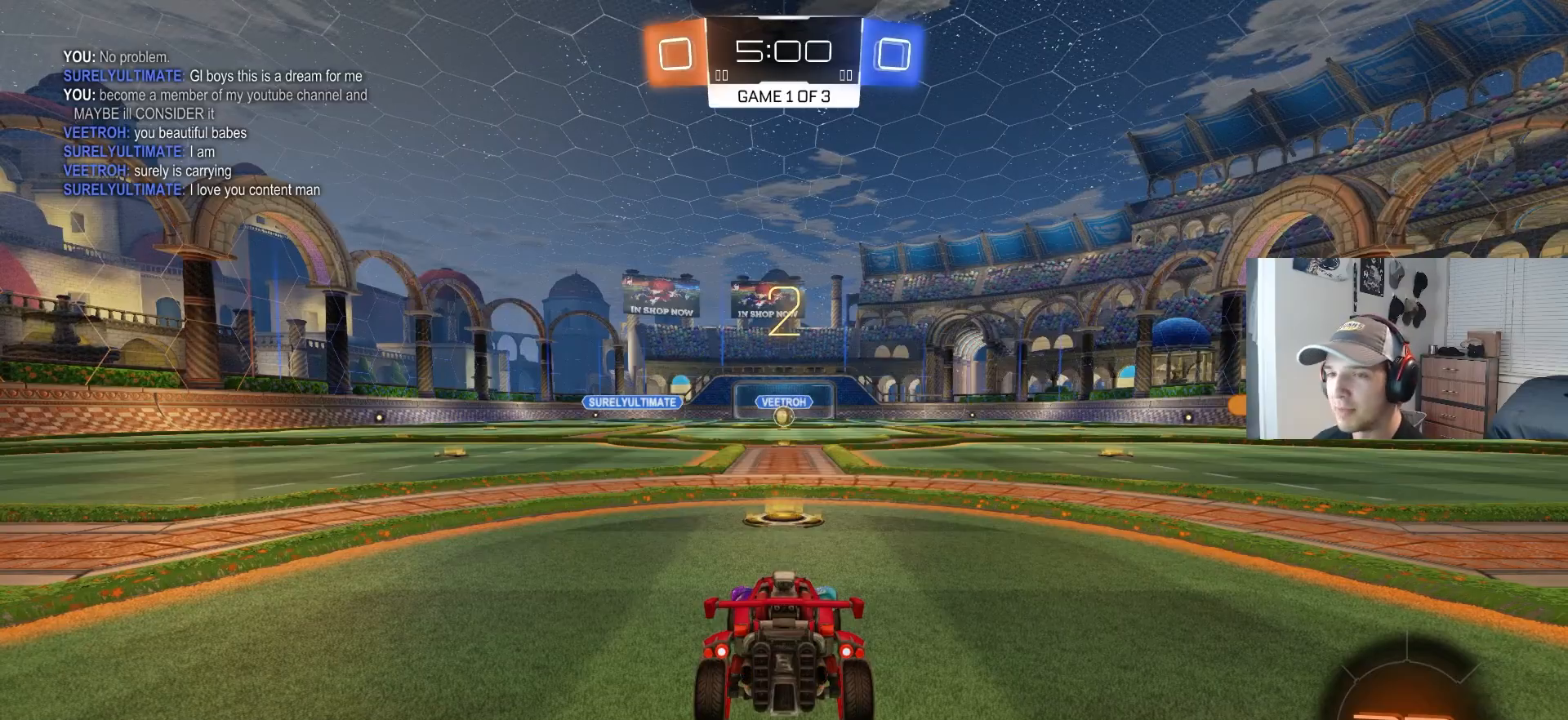
{"buttons": ["R2"], "left_stick": "center", "right_stick": "center", "events": []}
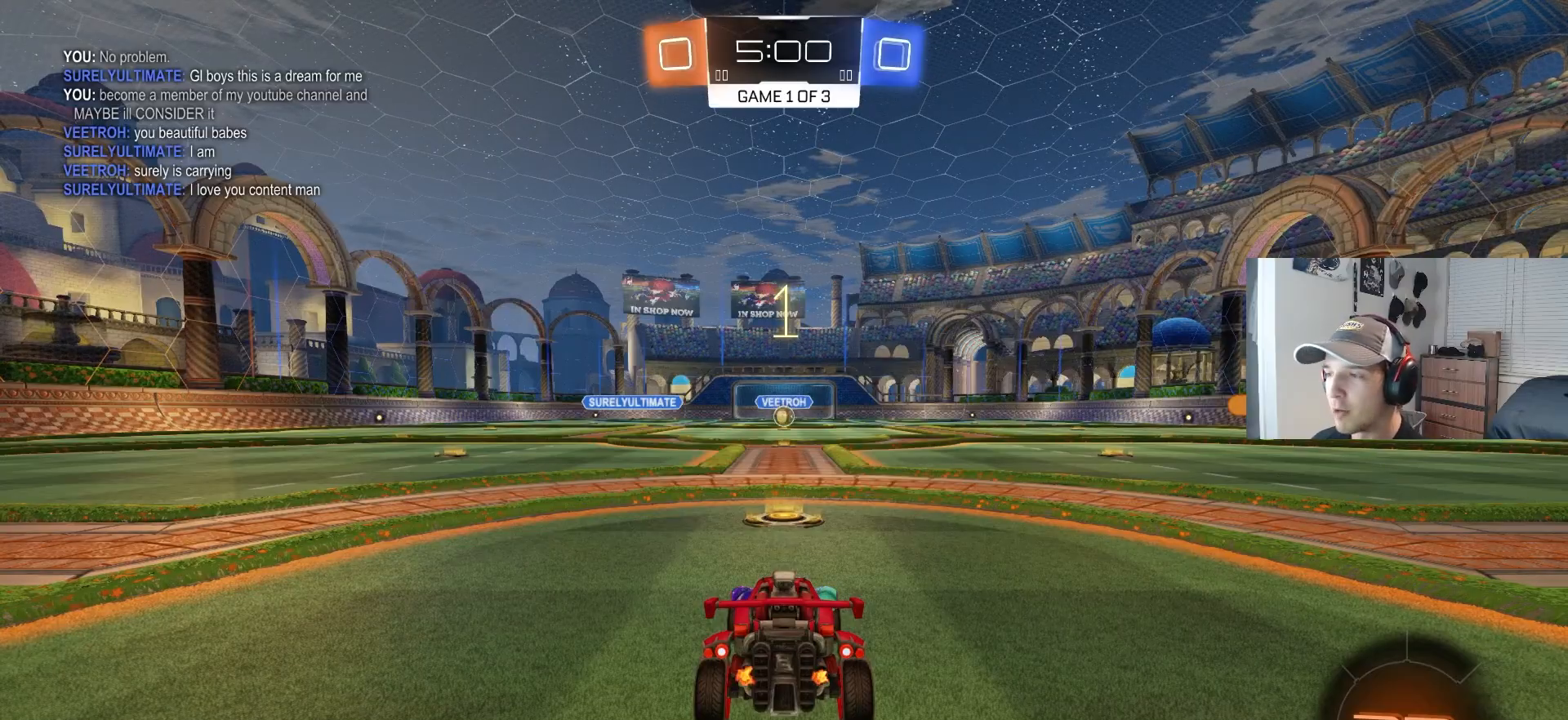
{"buttons": ["R2"], "left_stick": "center", "right_stick": "center", "events": []}
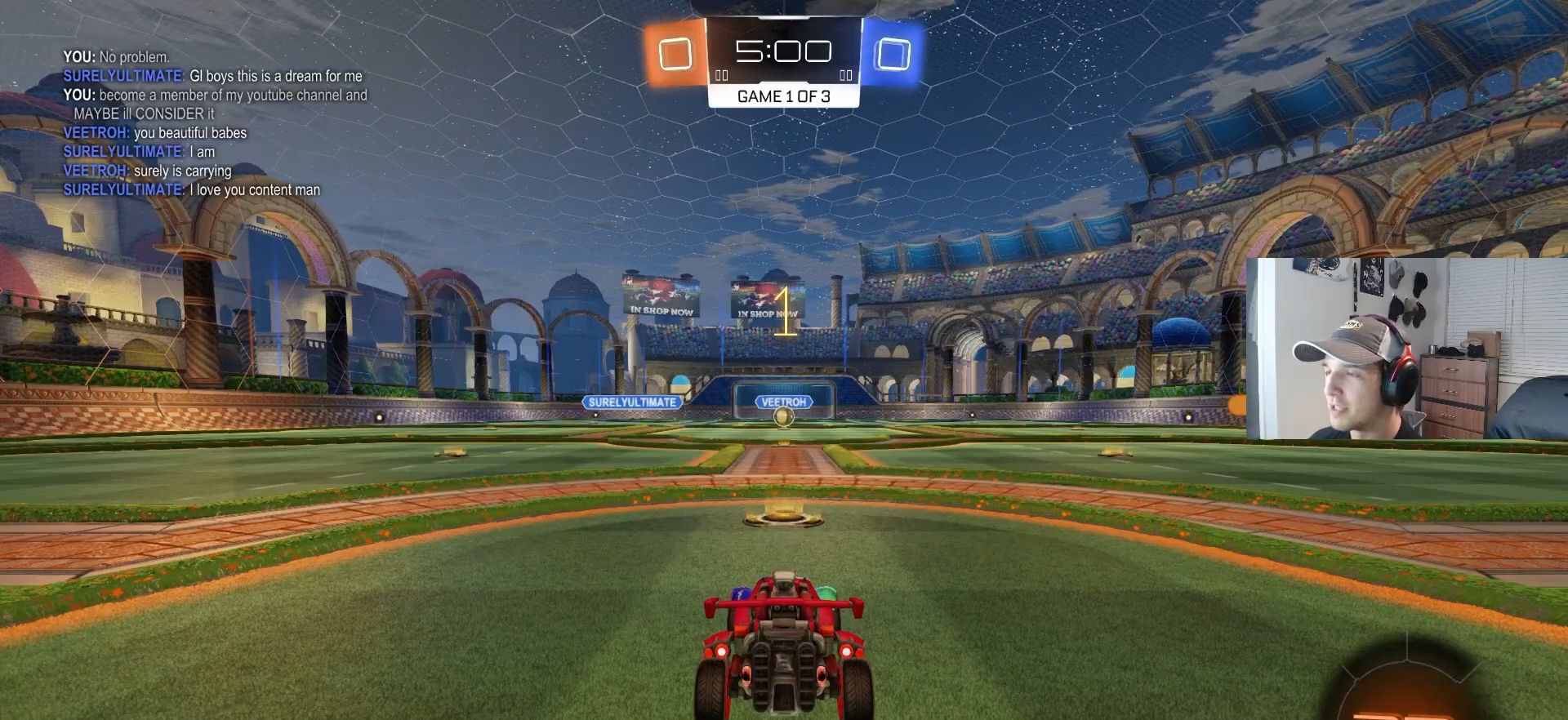
{"buttons": ["CIRCLE", "R2"], "left_stick": "center", "right_stick": "center", "events": [[317, "CIRCLE", "down"]]}
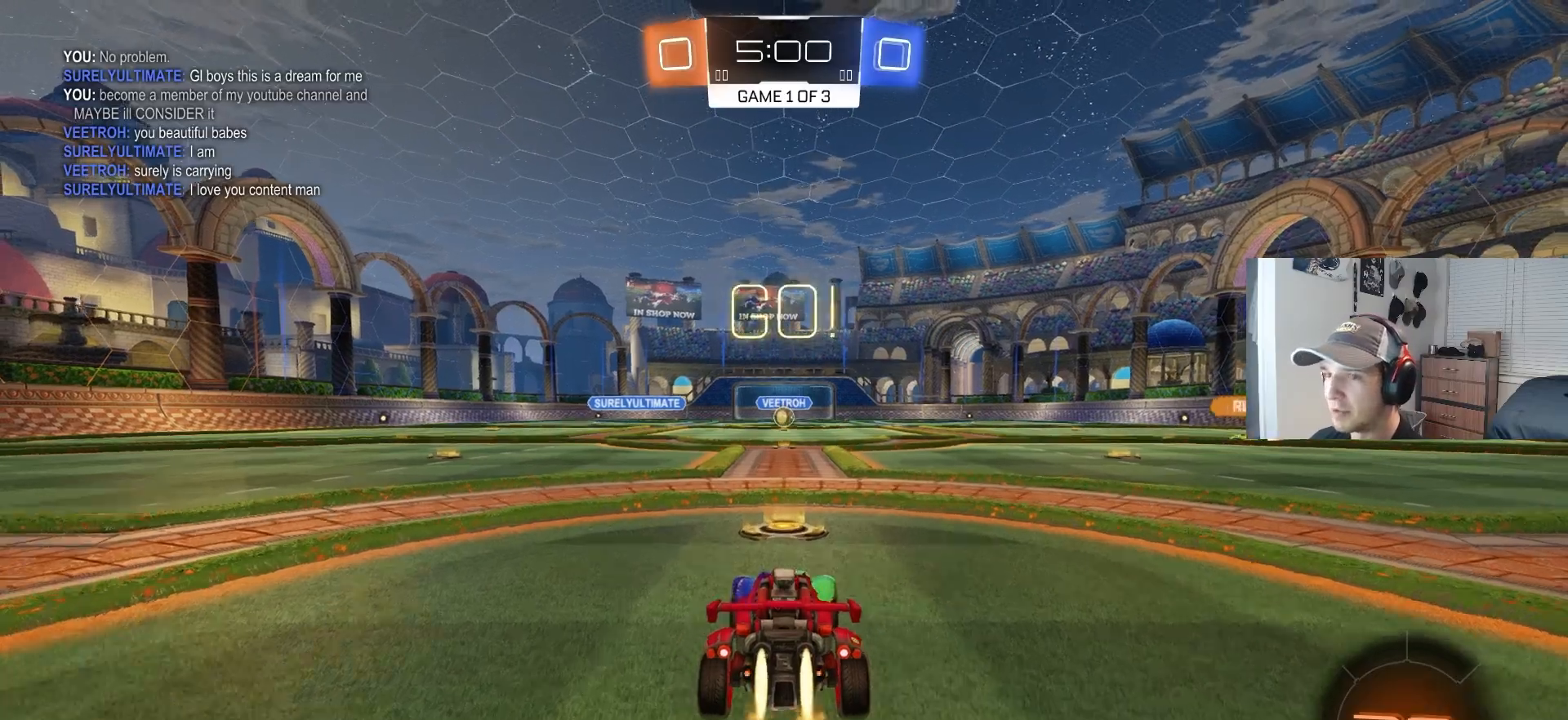
{"buttons": ["L1", "R2"], "left_stick": "down-right", "right_stick": "center", "events": [[17, "left_stick", "right"], [83, "CROSS", "down"], [117, "L1", "down"], [133, "CROSS", "up"], [150, "CIRCLE", "up"], [183, "CIRCLE", "down"], [200, "CROSS", "down"], [200, "L3", "down"], [217, "left_stick", "down-right"], [283, "L3", "up"], [317, "CROSS", "up"], [483, "CIRCLE", "up"]]}
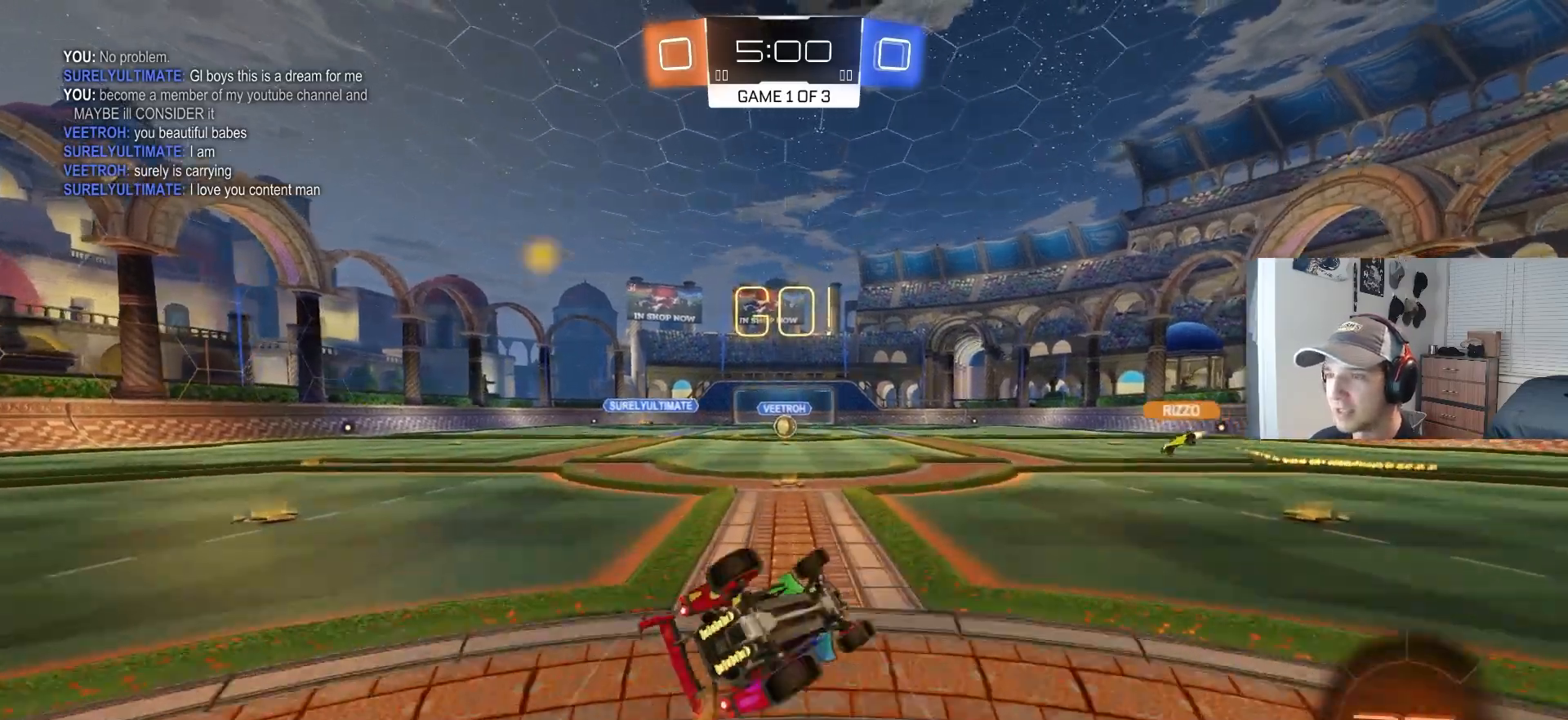
{"buttons": ["R2"], "left_stick": "up-left", "right_stick": "center", "events": [[200, "left_stick", "down-left"], [500, "L1", "up"], [500, "left_stick", "up-left"]]}
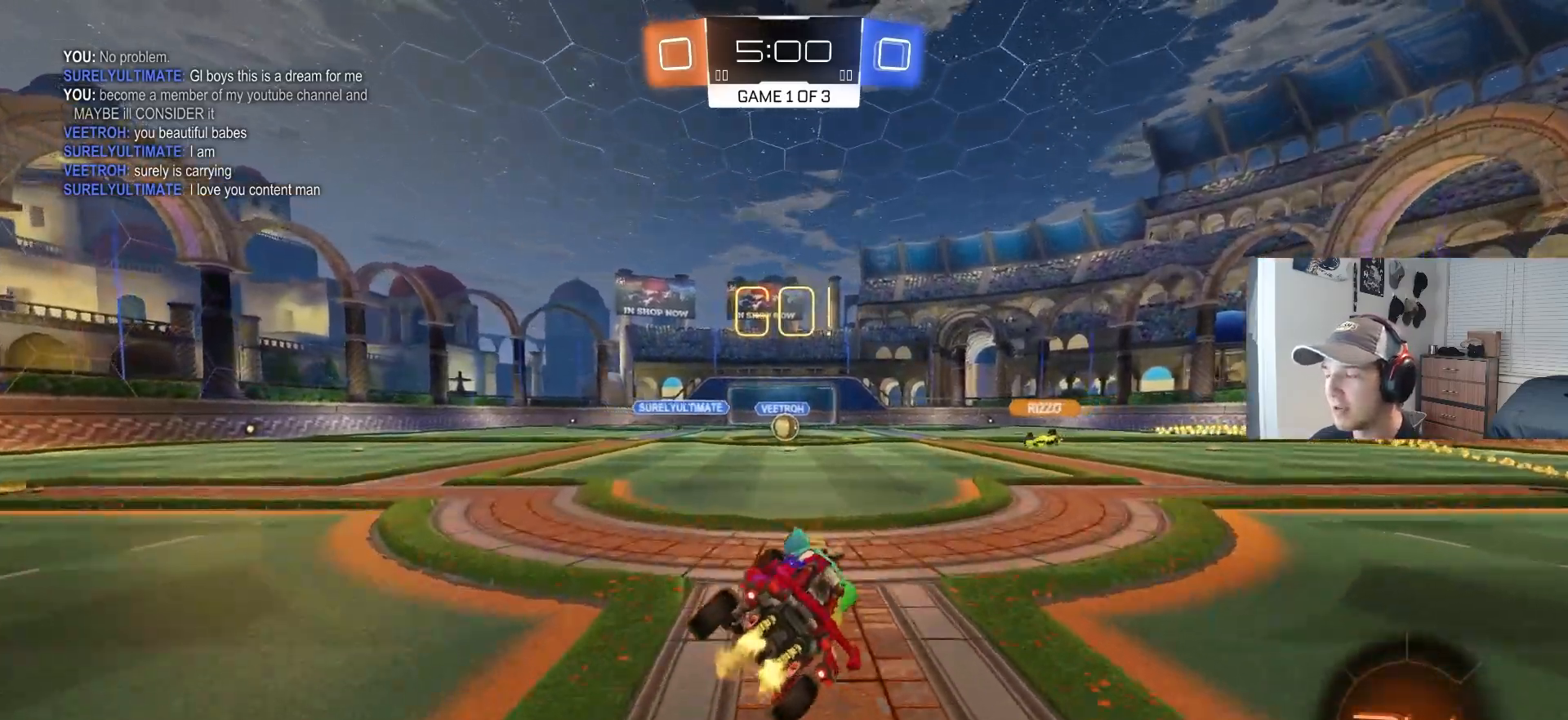
{"buttons": ["CIRCLE", "R2"], "left_stick": "right", "right_stick": "center", "events": [[33, "left_stick", "center"], [483, "left_stick", "right"], [500, "CIRCLE", "down"]]}
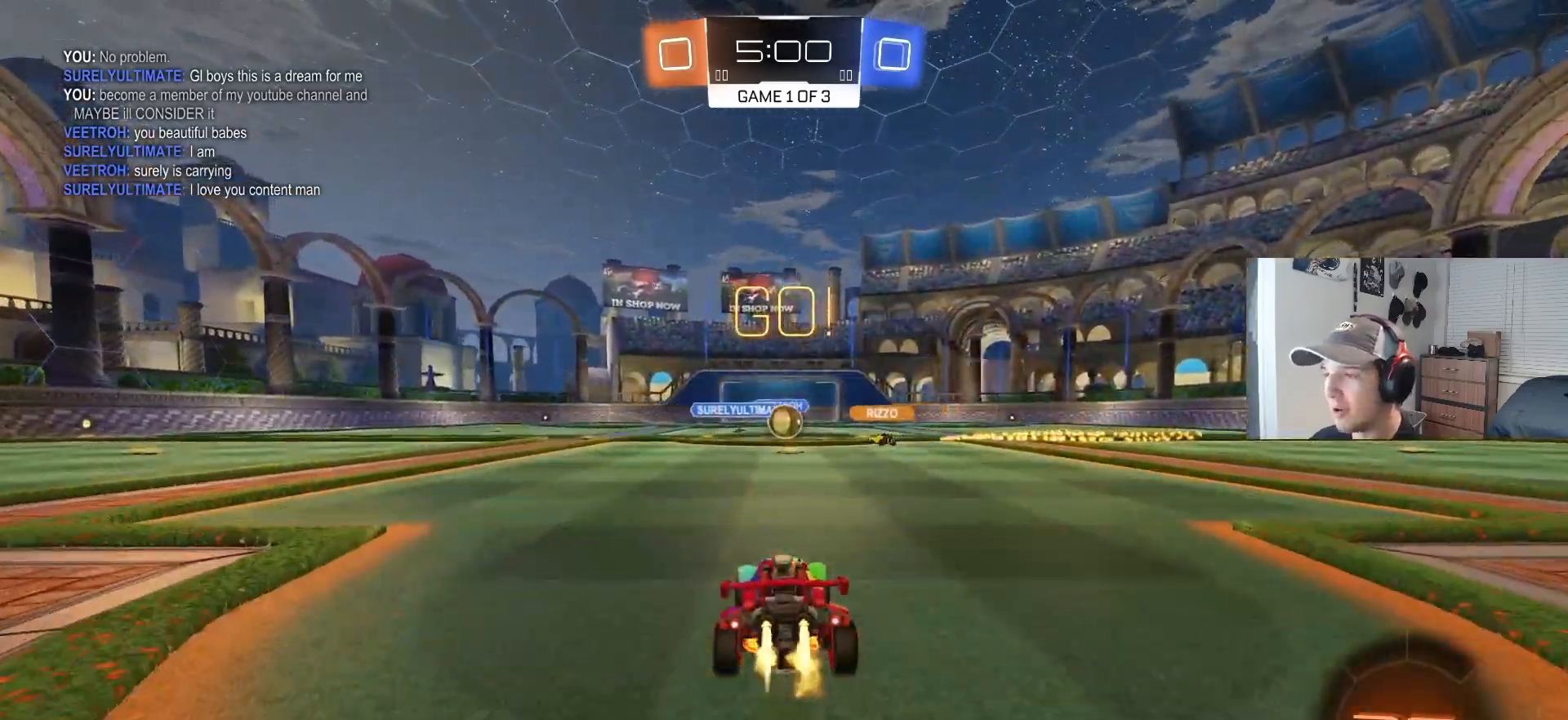
{"buttons": ["L1", "R2"], "left_stick": "left", "right_stick": "center", "events": [[67, "left_stick", "center"], [183, "CIRCLE", "up"], [417, "left_stick", "left"], [467, "L1", "down"]]}
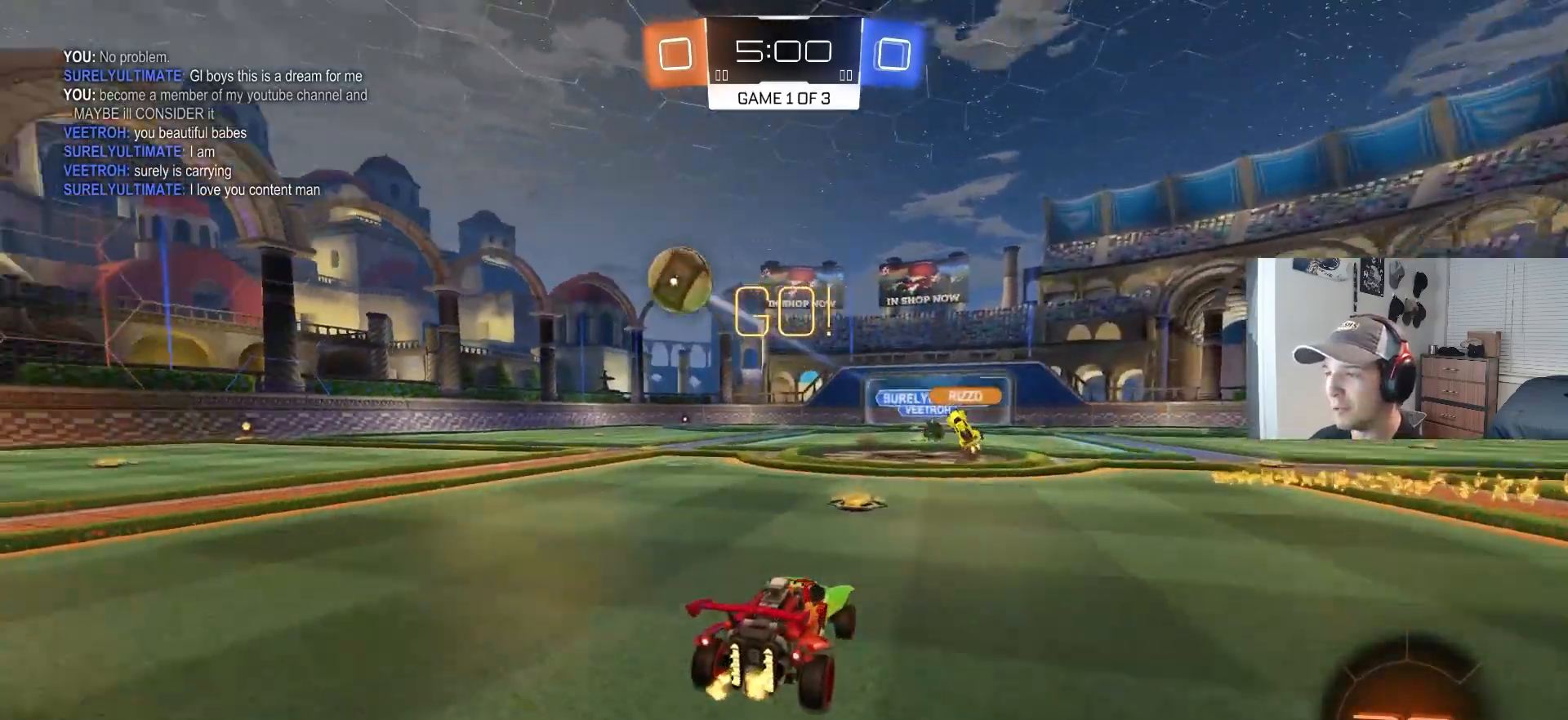
{"buttons": ["CIRCLE", "R2"], "left_stick": "left", "right_stick": "center", "events": [[83, "L1", "up"], [350, "L1", "down"], [400, "CIRCLE", "down"], [417, "L1", "up"]]}
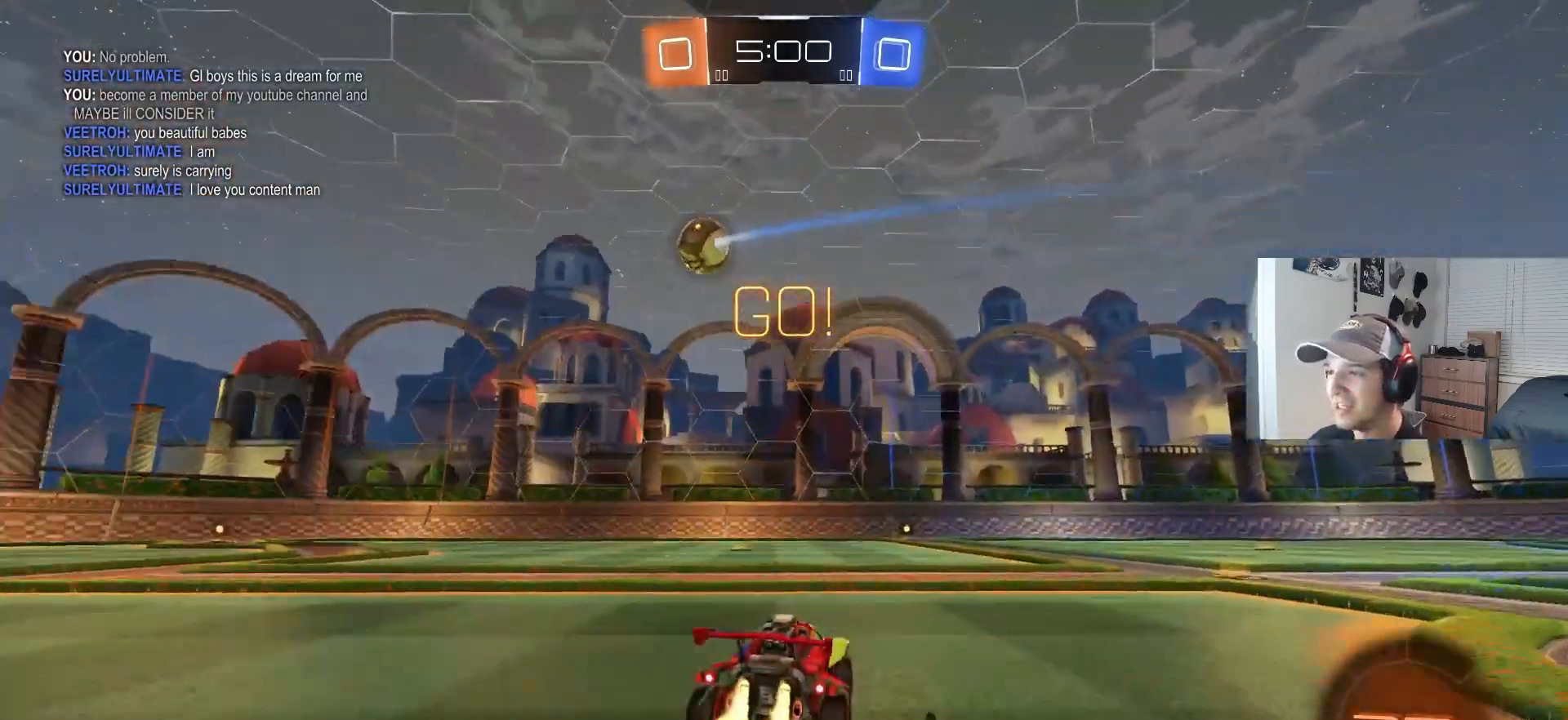
{"buttons": ["CROSS", "CIRCLE", "TRIANGLE", "L1", "R2", "L3"], "left_stick": "down", "right_stick": "center", "events": [[300, "CROSS", "down"], [300, "left_stick", "up"], [333, "L1", "down"], [367, "CIRCLE", "up"], [367, "CROSS", "up"], [400, "CIRCLE", "down"], [417, "CROSS", "down"], [433, "L3", "down"], [433, "TRIANGLE", "down"], [450, "left_stick", "down"]]}
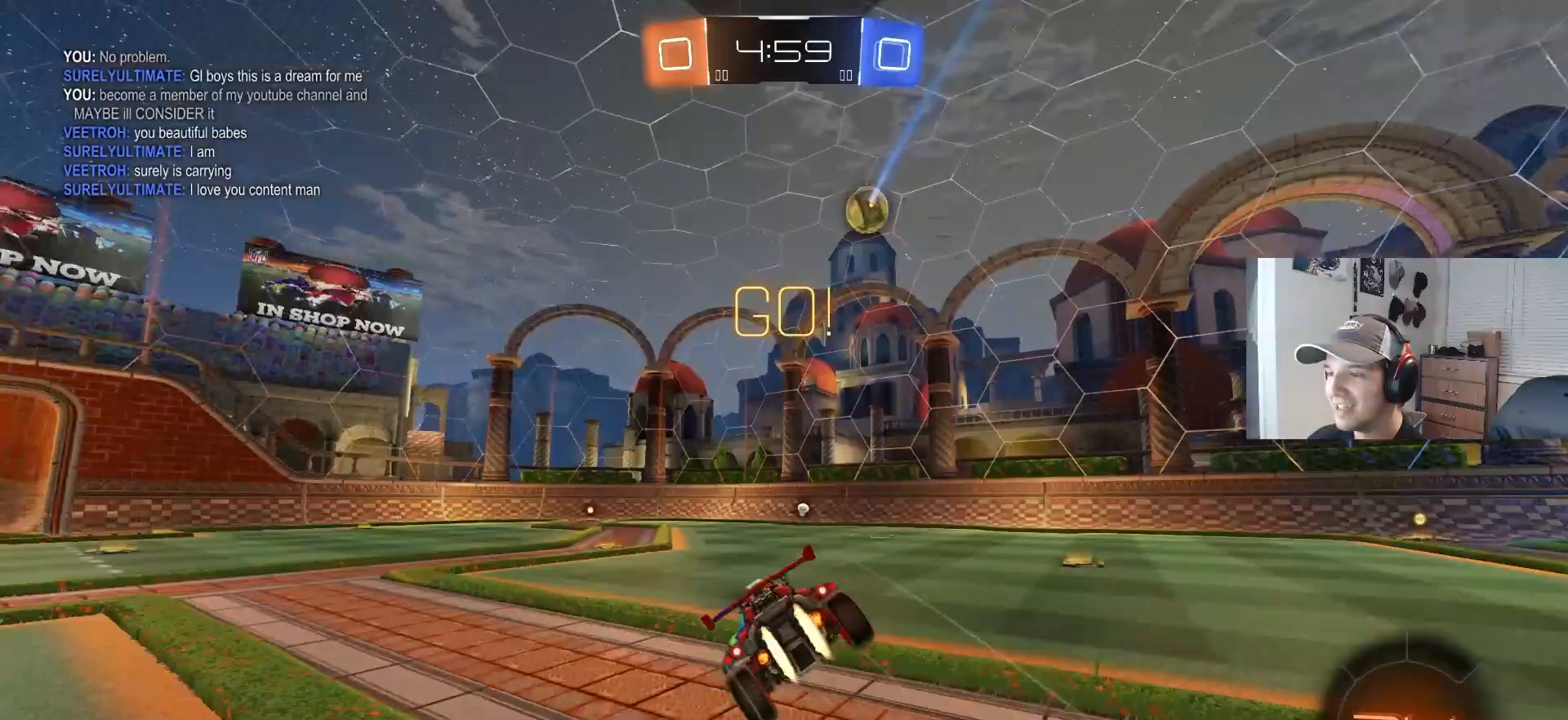
{"buttons": ["L1", "R2"], "left_stick": "down-left", "right_stick": "center", "events": [[17, "L3", "up"], [33, "CROSS", "up"], [67, "TRIANGLE", "up"], [200, "CIRCLE", "up"], [300, "left_stick", "down-left"]]}
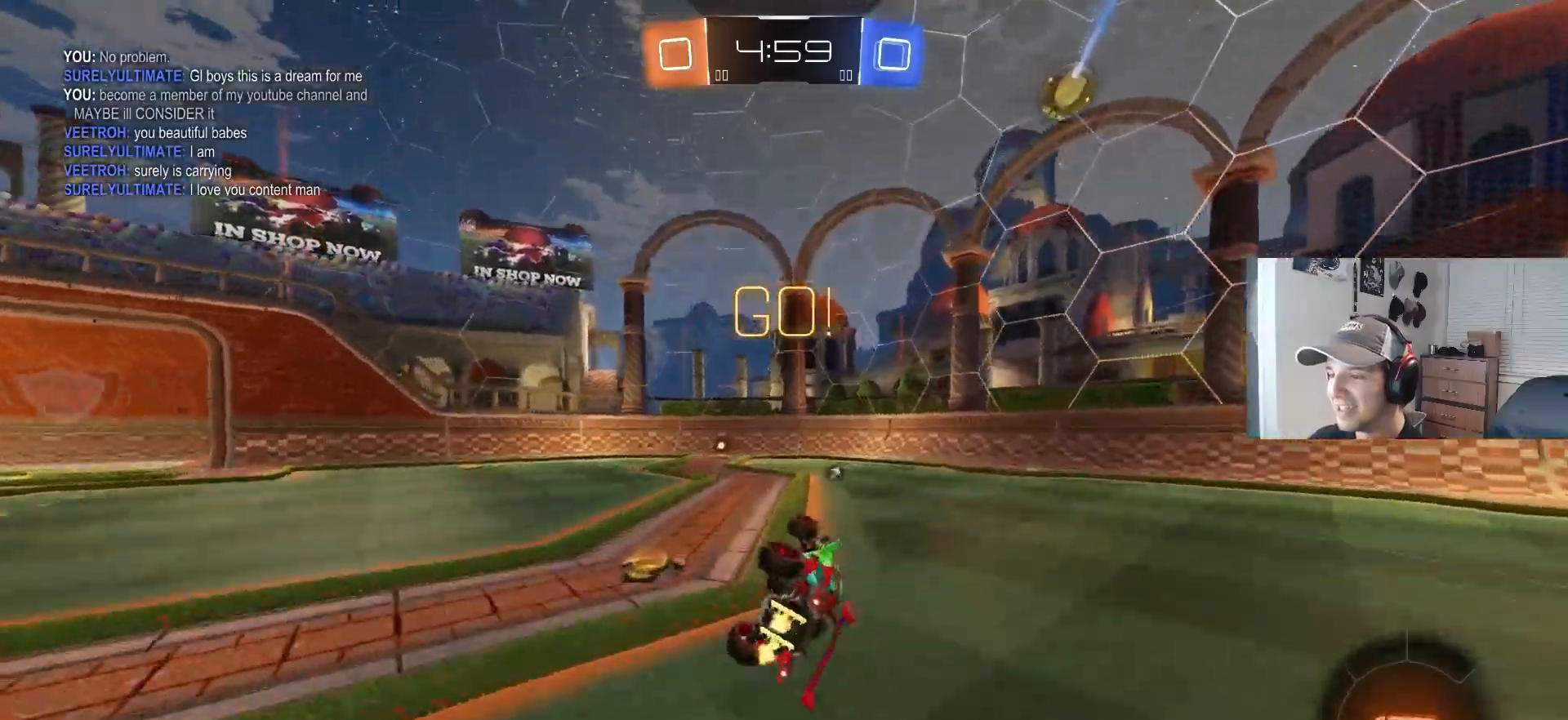
{"buttons": ["R2"], "left_stick": "left", "right_stick": "center", "events": [[67, "TRIANGLE", "down"], [150, "TRIANGLE", "up"], [183, "L1", "up"], [183, "left_stick", "center"], [433, "left_stick", "left"]]}
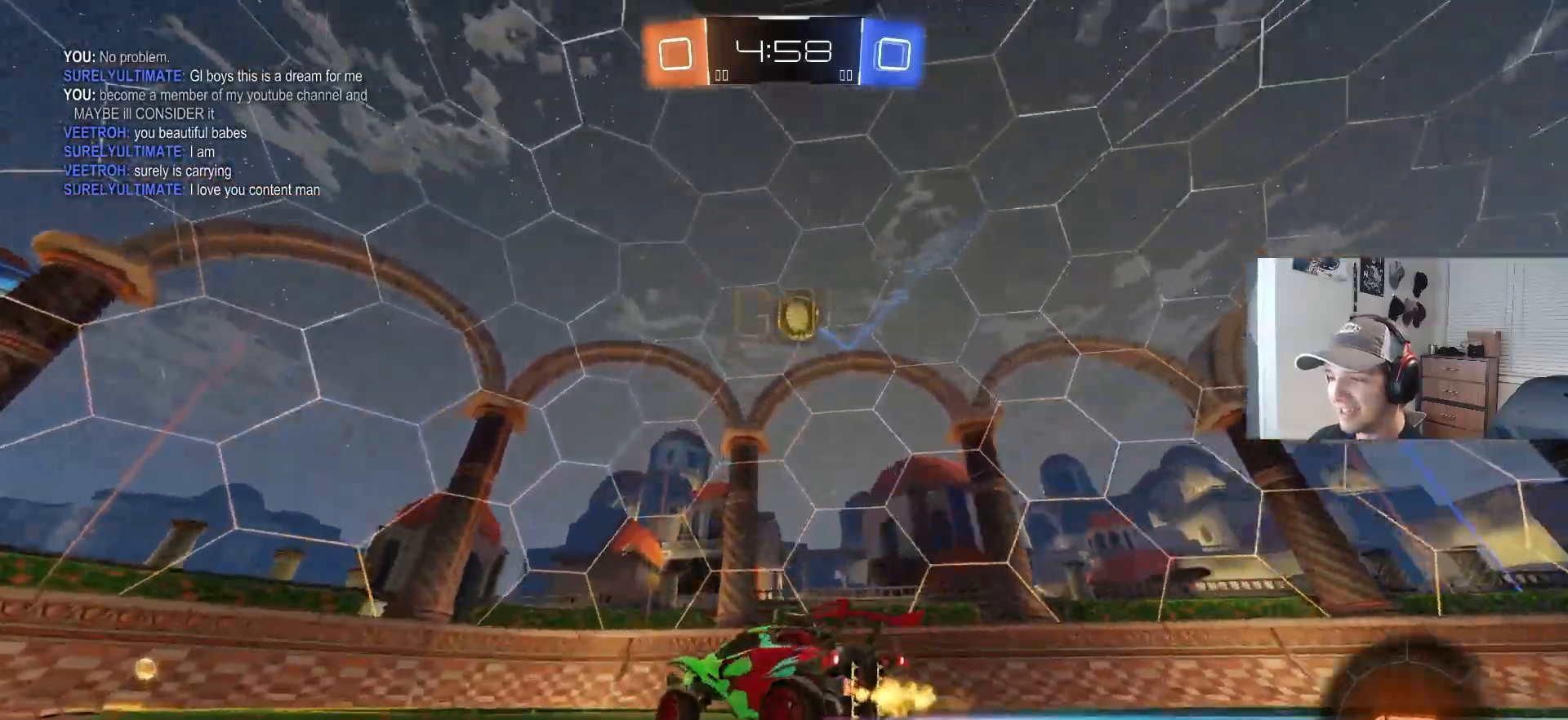
{"buttons": ["R2"], "left_stick": "left", "right_stick": "center", "events": [[50, "left_stick", "center"], [167, "left_stick", "left"], [167, "right_stick", "down"], [233, "L1", "down"], [333, "right_stick", "center"], [433, "L1", "up"]]}
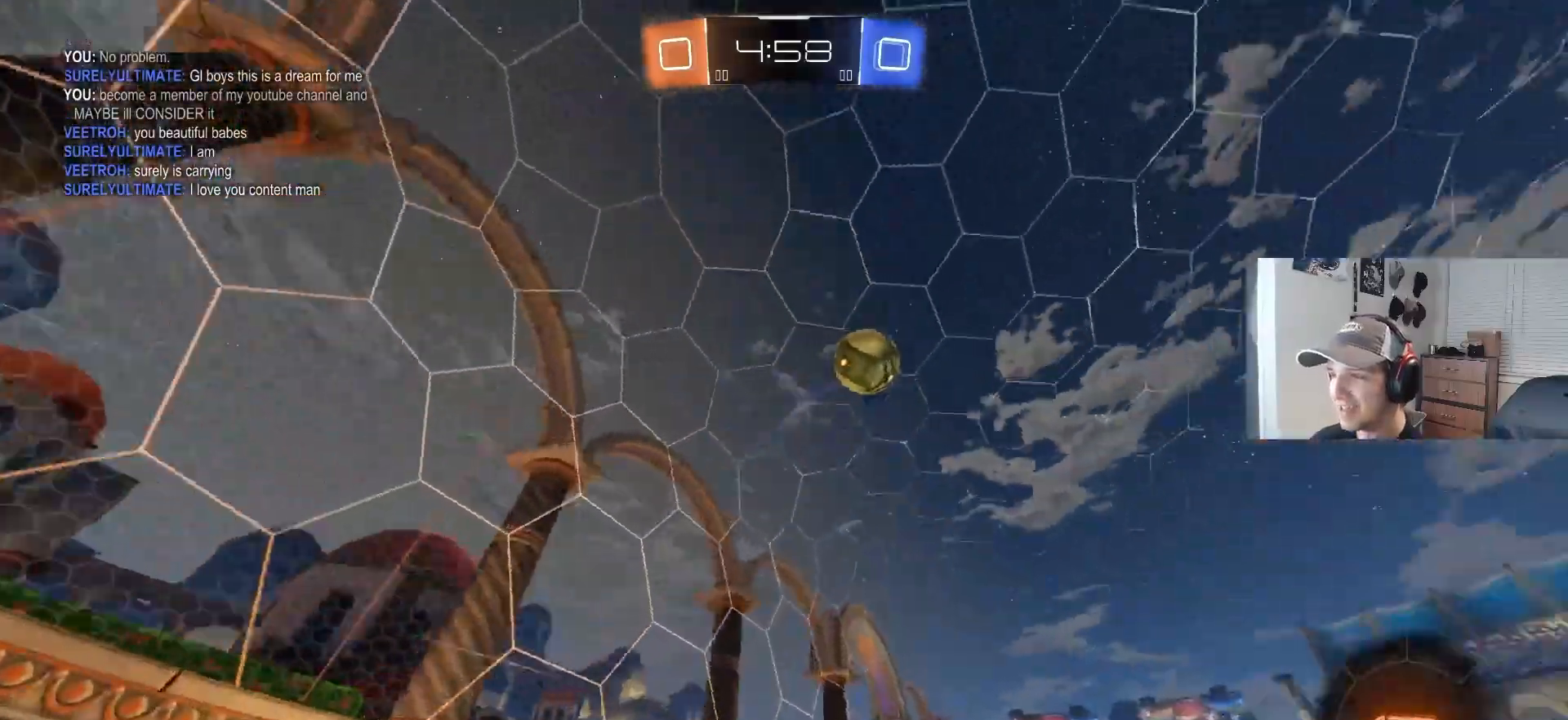
{"buttons": ["CIRCLE", "R2"], "left_stick": "left", "right_stick": "center", "events": [[167, "CIRCLE", "down"]]}
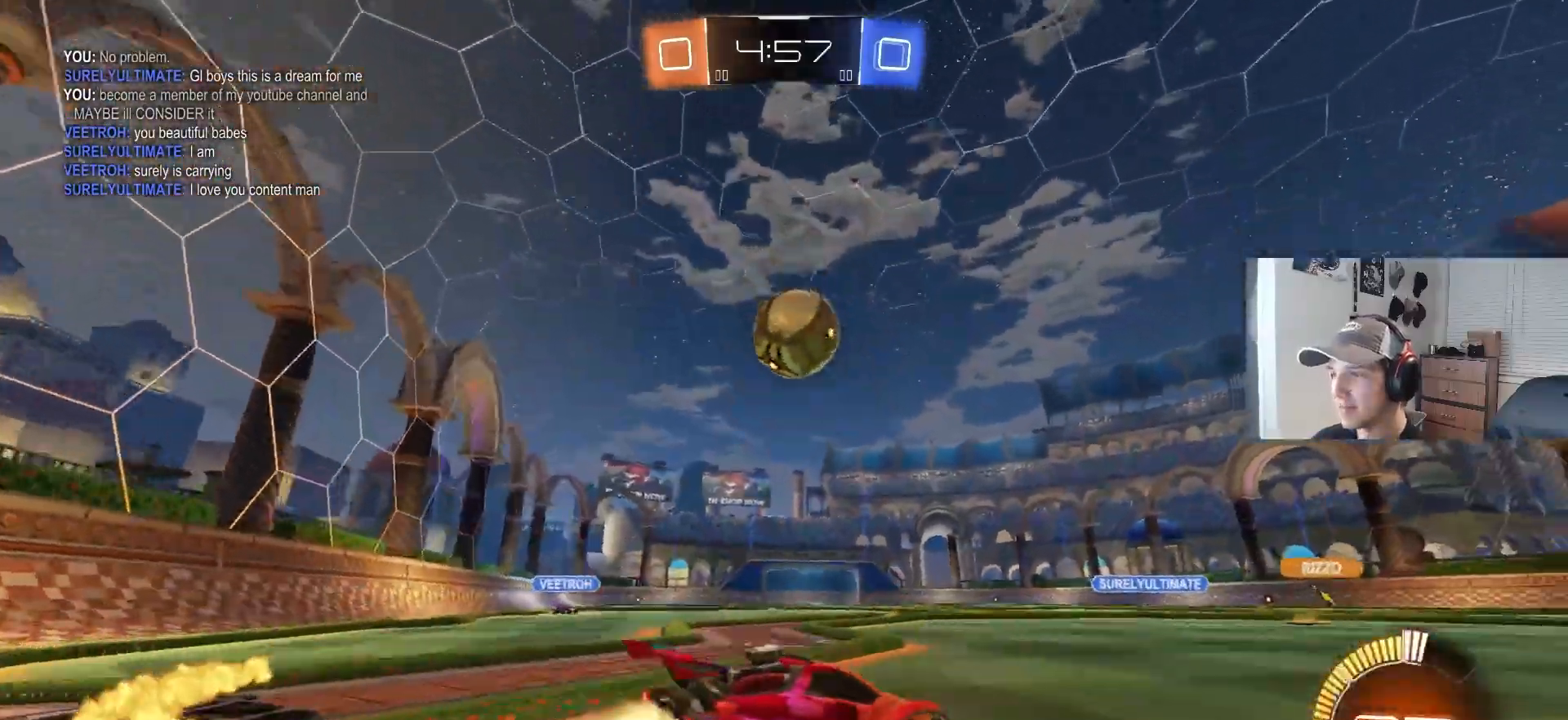
{"buttons": ["CROSS", "CIRCLE", "TRIANGLE", "L1", "R2", "L3"], "left_stick": "down", "right_stick": "center", "events": [[50, "CIRCLE", "up"], [117, "left_stick", "down"], [167, "CIRCLE", "down"], [167, "left_stick", "right"], [183, "CROSS", "down"], [283, "R1", "down"], [350, "CROSS", "up"], [367, "L1", "down"], [367, "R1", "up"], [417, "CROSS", "down"], [417, "left_stick", "up"], [433, "L3", "down"], [467, "left_stick", "down"], [500, "TRIANGLE", "down"]]}
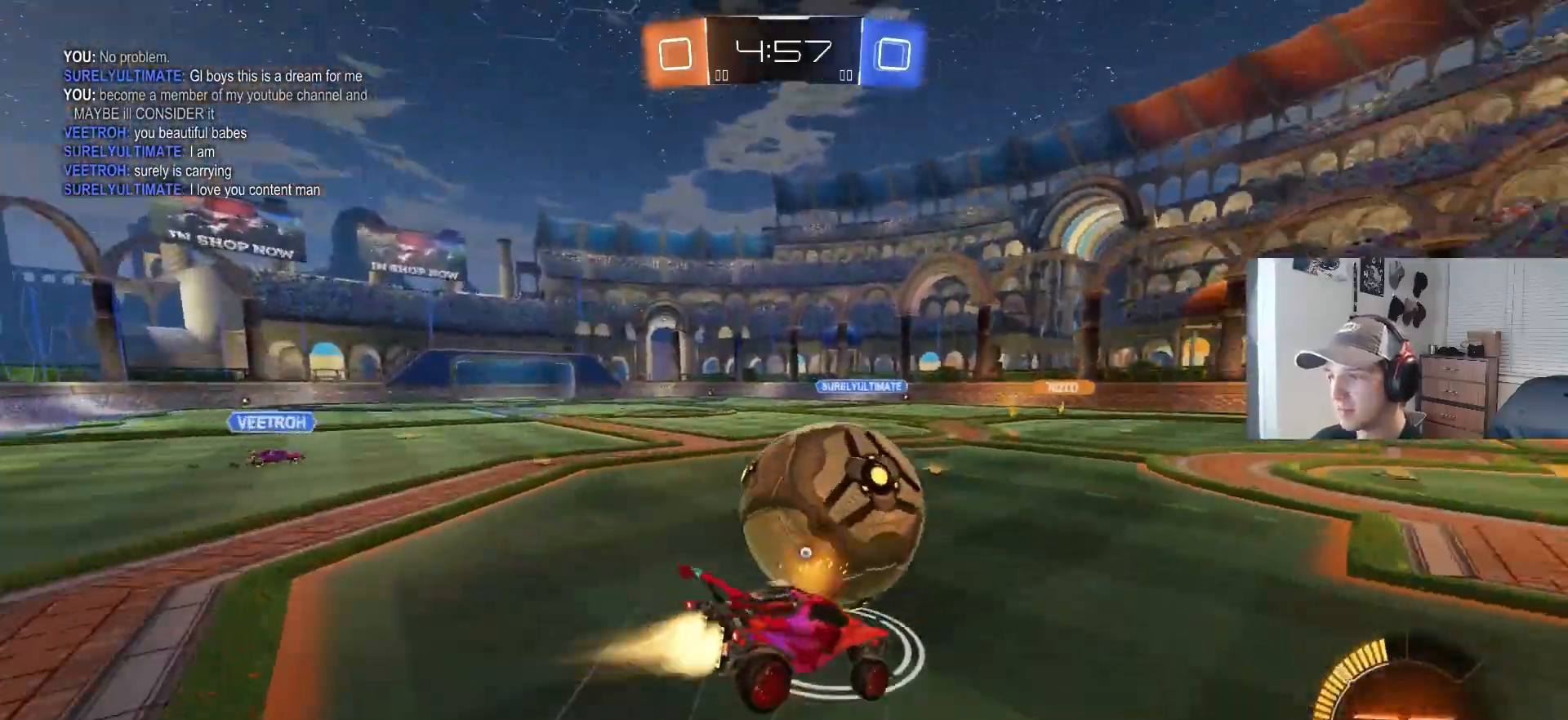
{"buttons": ["L1"], "left_stick": "down", "right_stick": "center", "events": [[100, "TRIANGLE", "up"], [183, "CROSS", "up"], [283, "L3", "up"], [450, "CIRCLE", "up"], [500, "R2", "up"]]}